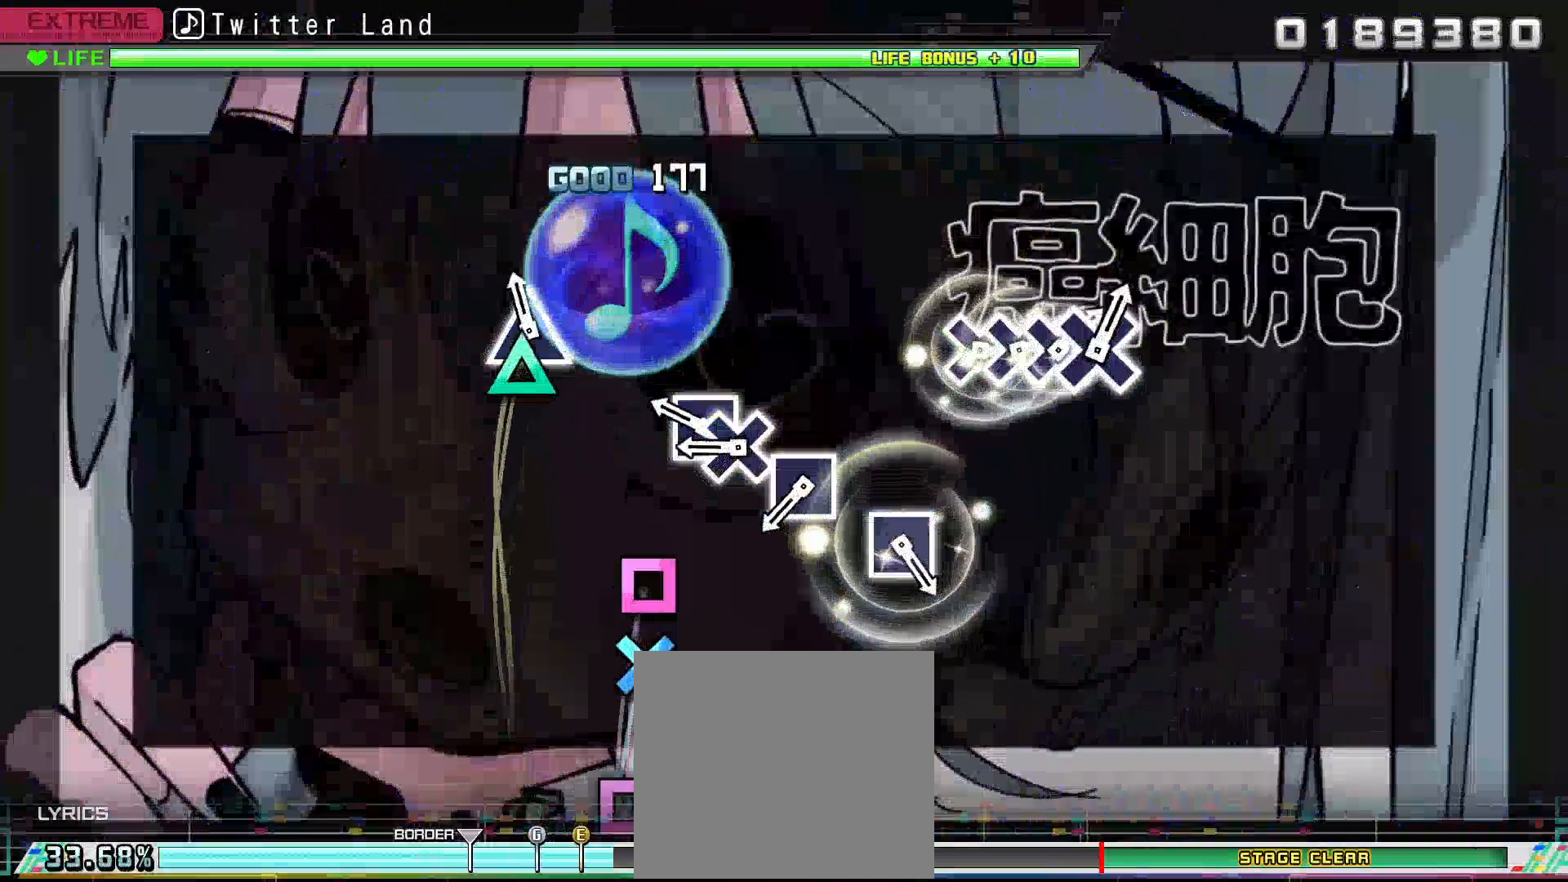
Gameplay with a controller (PlayStation layout); each line is a JSON object with the inputs held at the frame after it. "events" lists button and stick changes between this image and that frame as [ms after this image, input, new state], when the widget could be followed in between.
{"buttons": [], "left_stick": "center", "right_stick": "center", "events": [[67, "TRIANGLE", "down"], [167, "TRIANGLE", "up"], [300, "SQUARE", "down"], [367, "DPAD_DOWN", "down"], [367, "SQUARE", "up"], [467, "DPAD_DOWN", "up"]]}
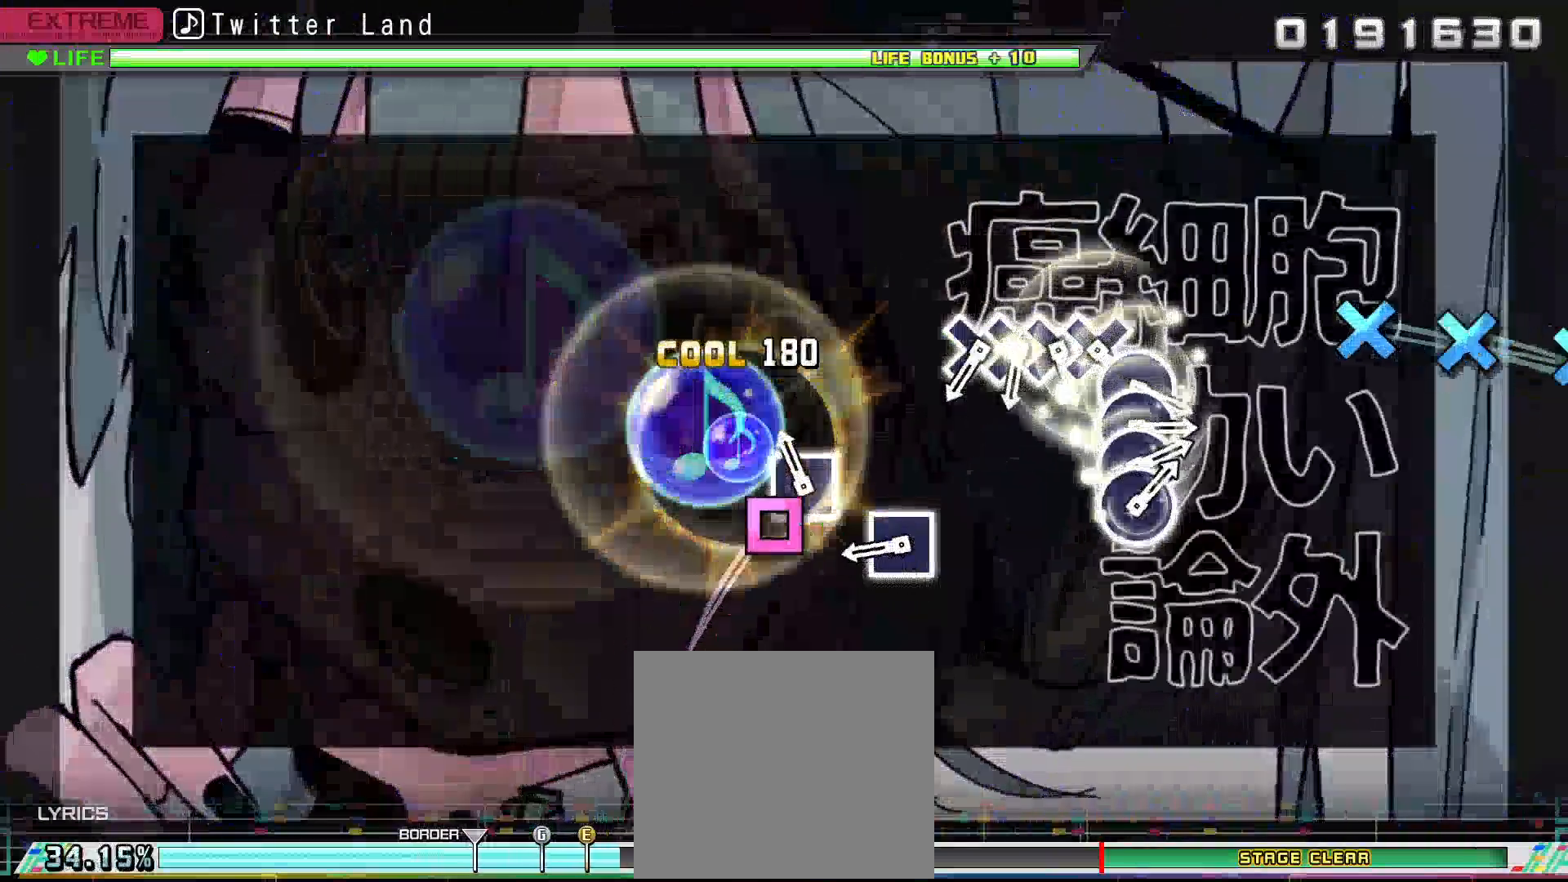
{"buttons": [], "left_stick": "center", "right_stick": "center", "events": [[100, "SQUARE", "down"], [200, "SQUARE", "up"], [400, "SQUARE", "down"], [500, "SQUARE", "up"]]}
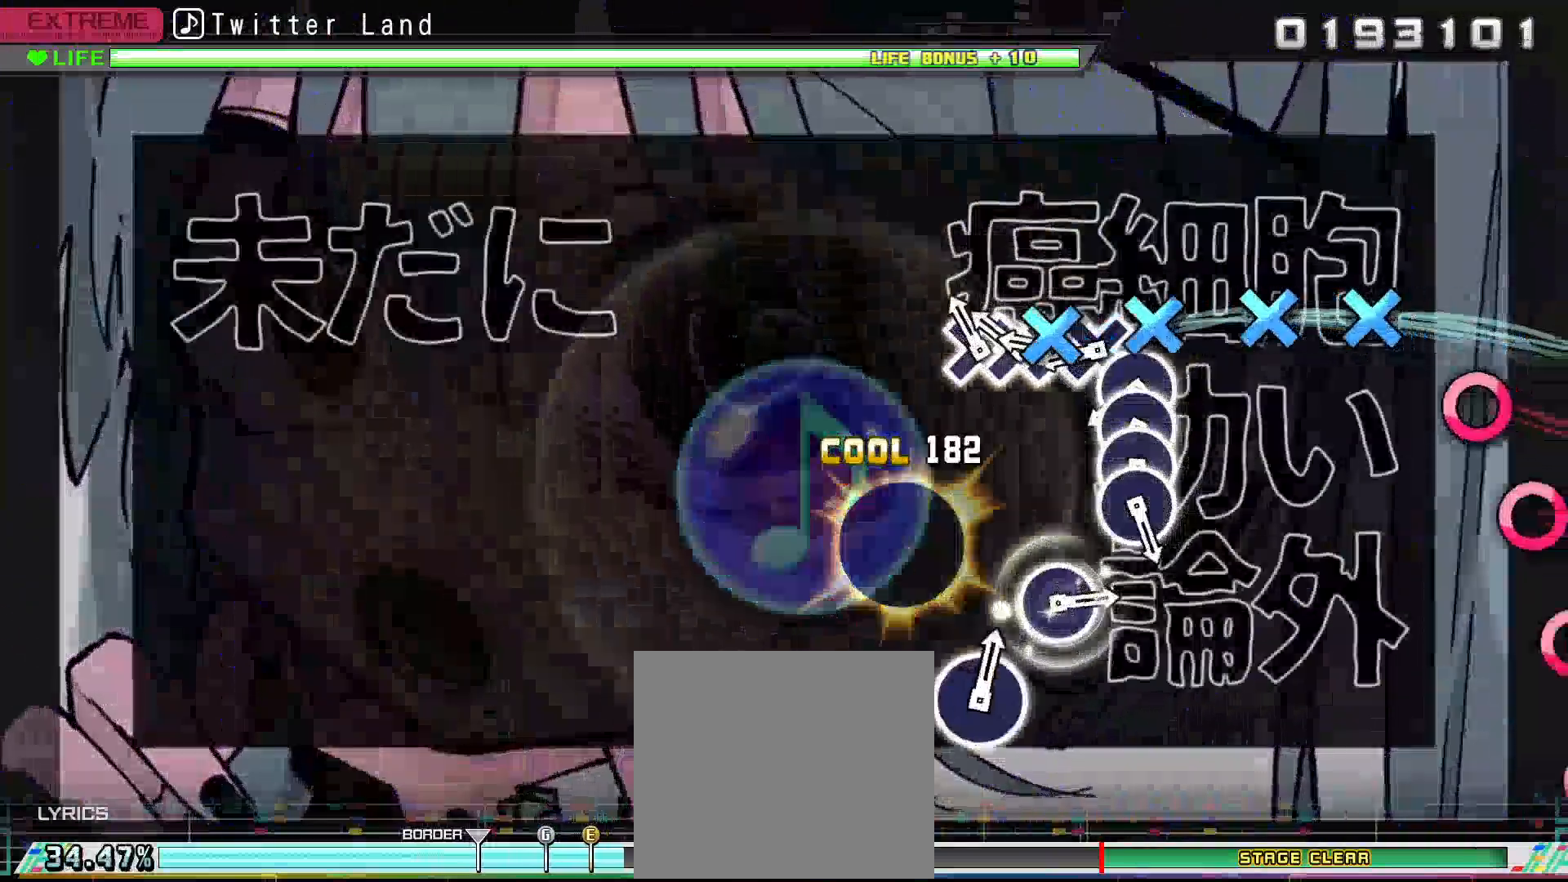
{"buttons": [], "left_stick": "center", "right_stick": "center", "events": [[133, "CROSS", "down"], [233, "CROSS", "up"], [233, "DPAD_DOWN", "down"], [300, "DPAD_DOWN", "up"], [367, "CROSS", "down"], [433, "DPAD_DOWN", "down"], [467, "CROSS", "up"], [500, "DPAD_DOWN", "up"]]}
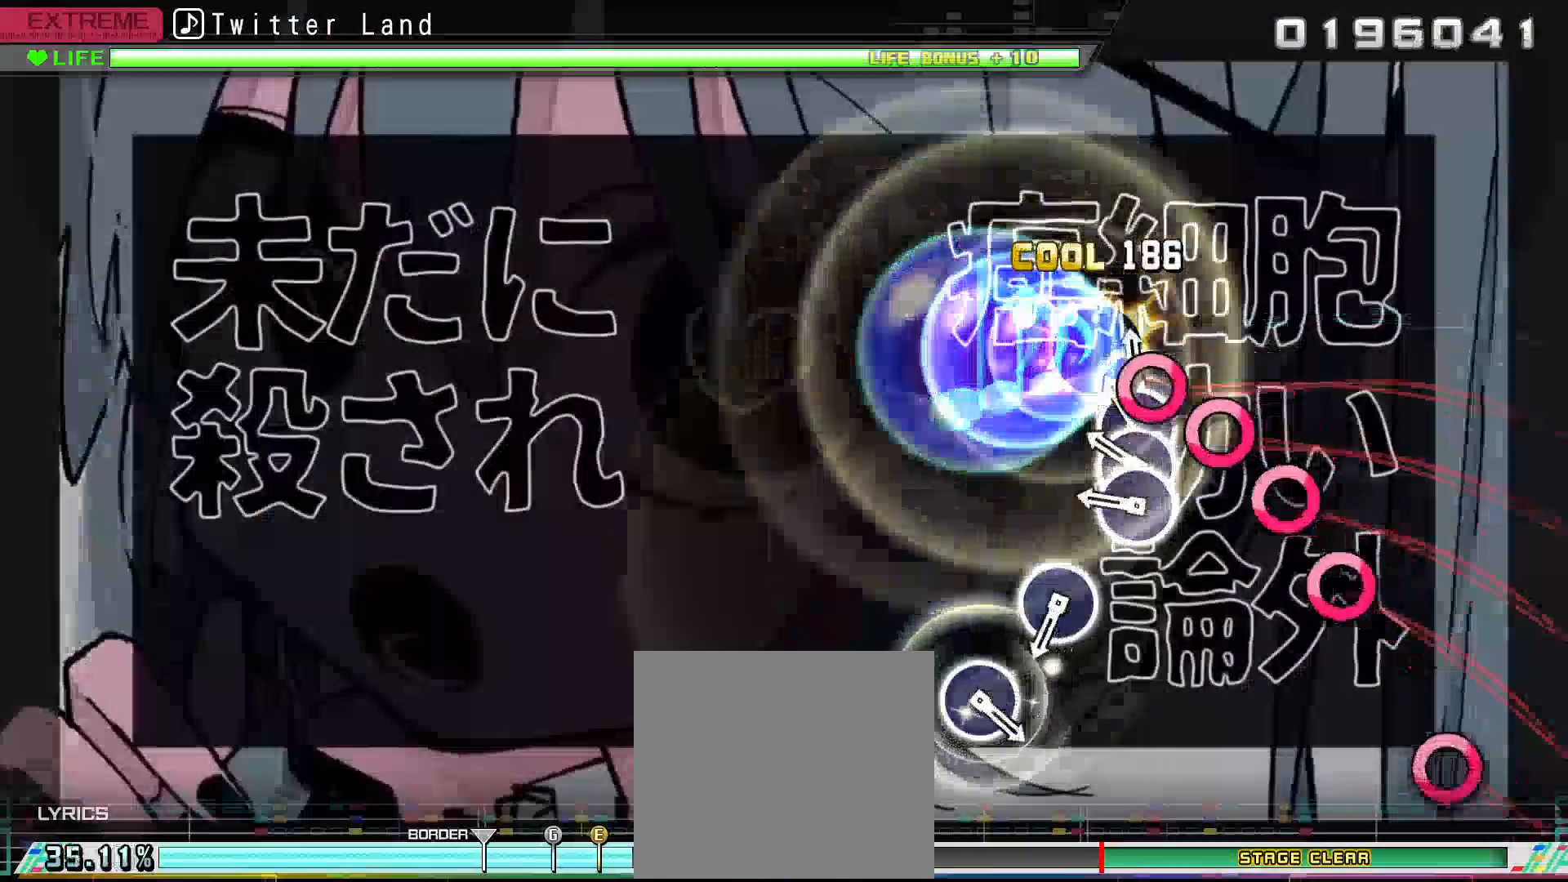
{"buttons": [], "left_stick": "center", "right_stick": "center", "events": [[67, "CIRCLE", "down"], [133, "DPAD_RIGHT", "down"], [167, "CIRCLE", "up"], [233, "CIRCLE", "down"], [233, "DPAD_RIGHT", "up"], [367, "CIRCLE", "up"], [367, "DPAD_RIGHT", "down"], [433, "DPAD_RIGHT", "up"]]}
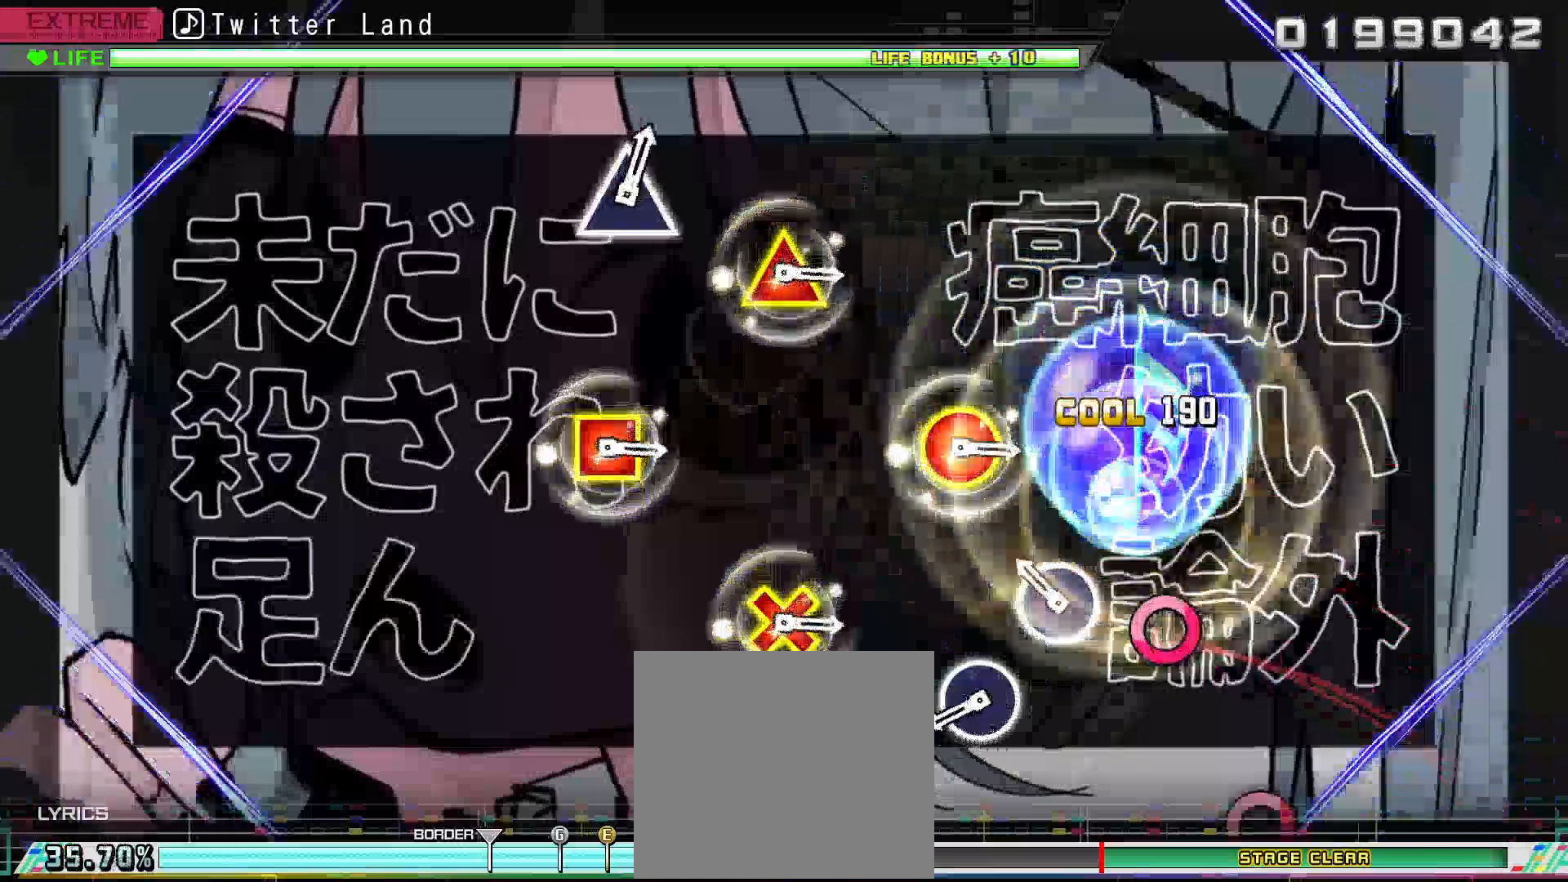
{"buttons": ["CIRCLE"], "left_stick": "center", "right_stick": "center", "events": [[200, "CIRCLE", "down"], [267, "CIRCLE", "up"], [467, "CIRCLE", "down"]]}
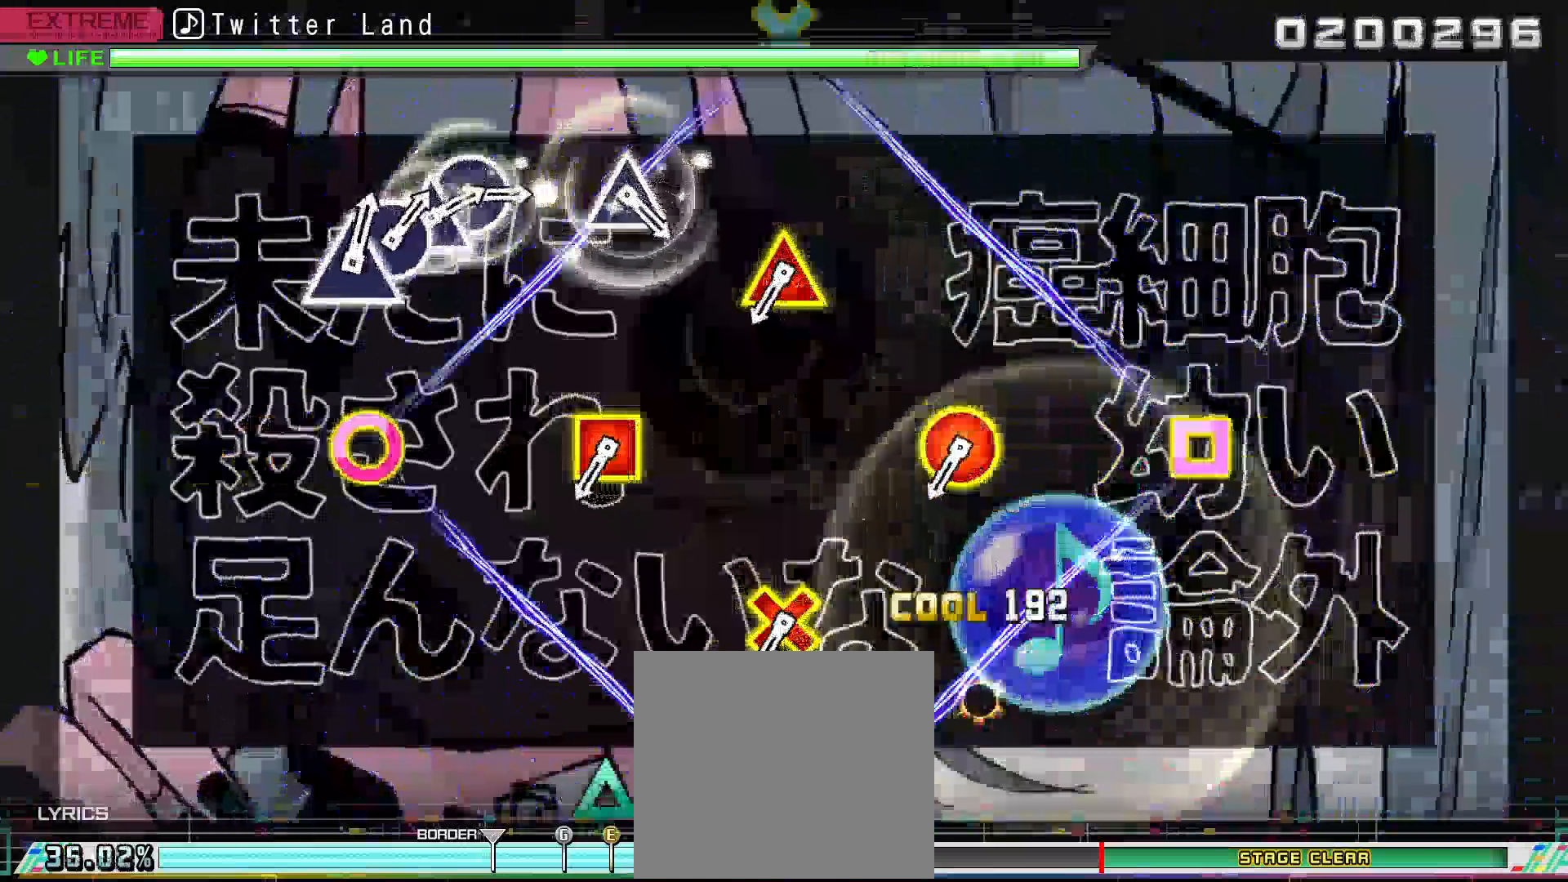
{"buttons": ["CIRCLE"], "left_stick": "center", "right_stick": "center", "events": []}
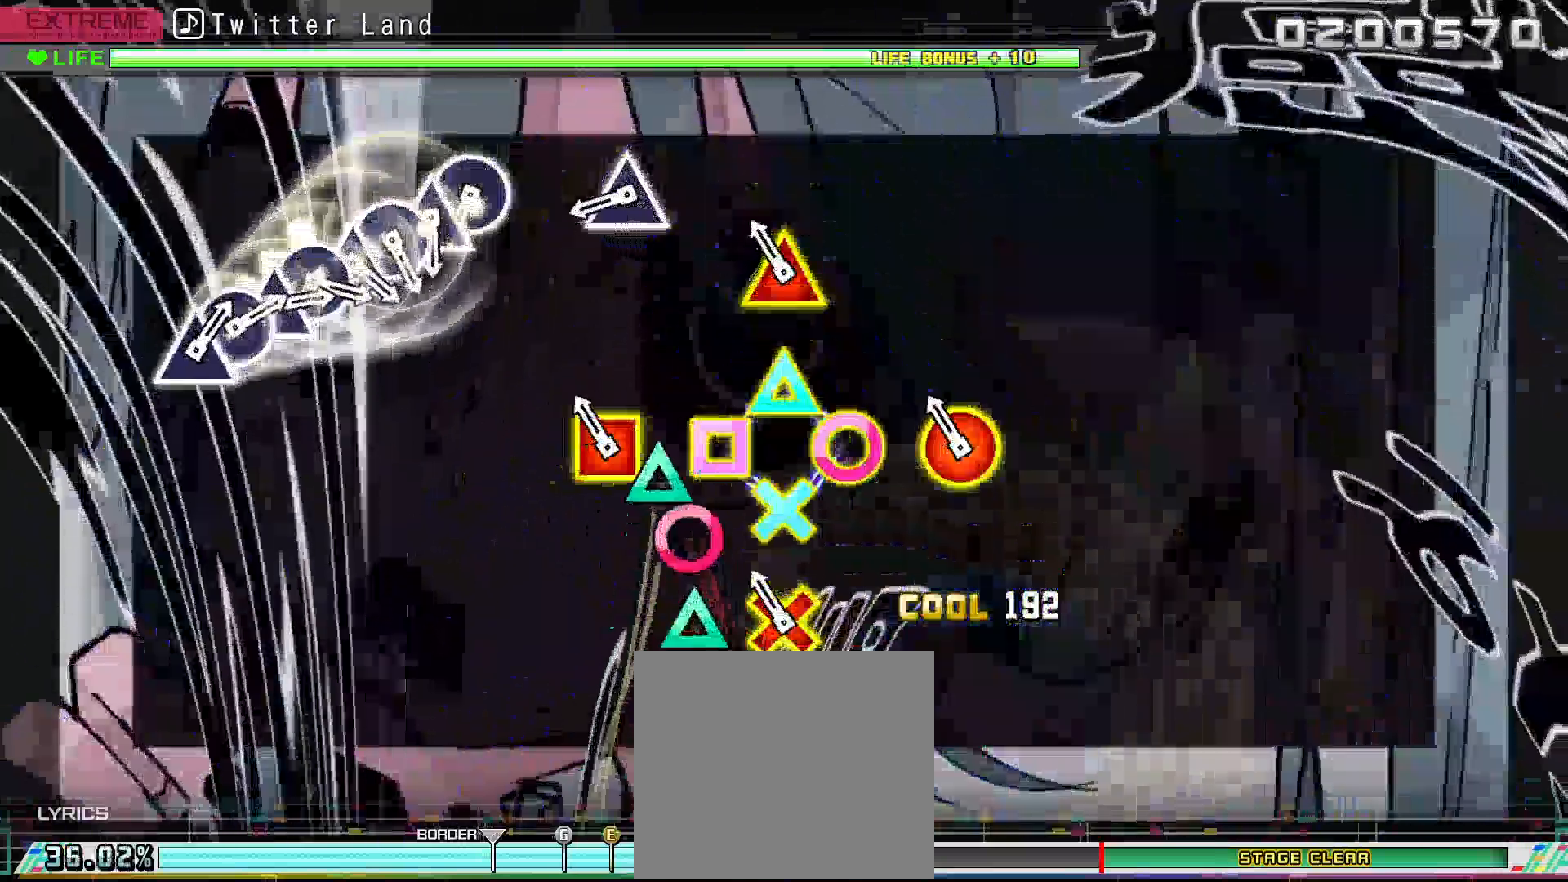
{"buttons": [], "left_stick": "center", "right_stick": "center", "events": [[100, "L2", "down"], [133, "CIRCLE", "up"], [200, "L2", "up"], [367, "TRIANGLE", "down"], [467, "TRIANGLE", "up"]]}
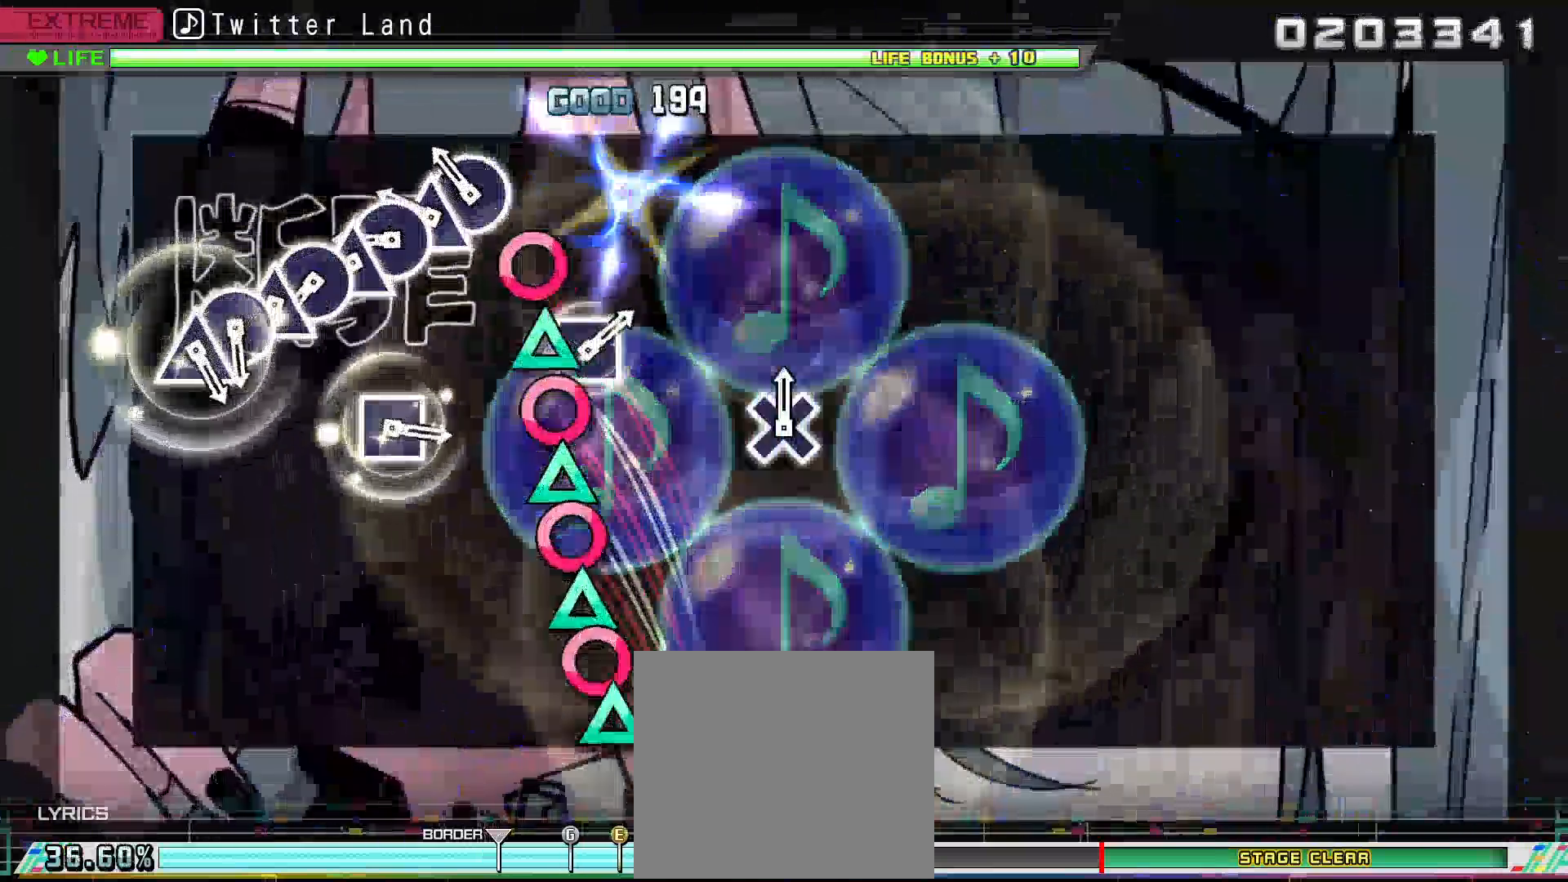
{"buttons": ["DPAD_UP"], "left_stick": "center", "right_stick": "center", "events": [[133, "CIRCLE", "down"], [267, "CIRCLE", "up"], [267, "DPAD_UP", "down"], [333, "DPAD_UP", "up"], [367, "CIRCLE", "down"], [467, "CIRCLE", "up"], [467, "DPAD_UP", "down"]]}
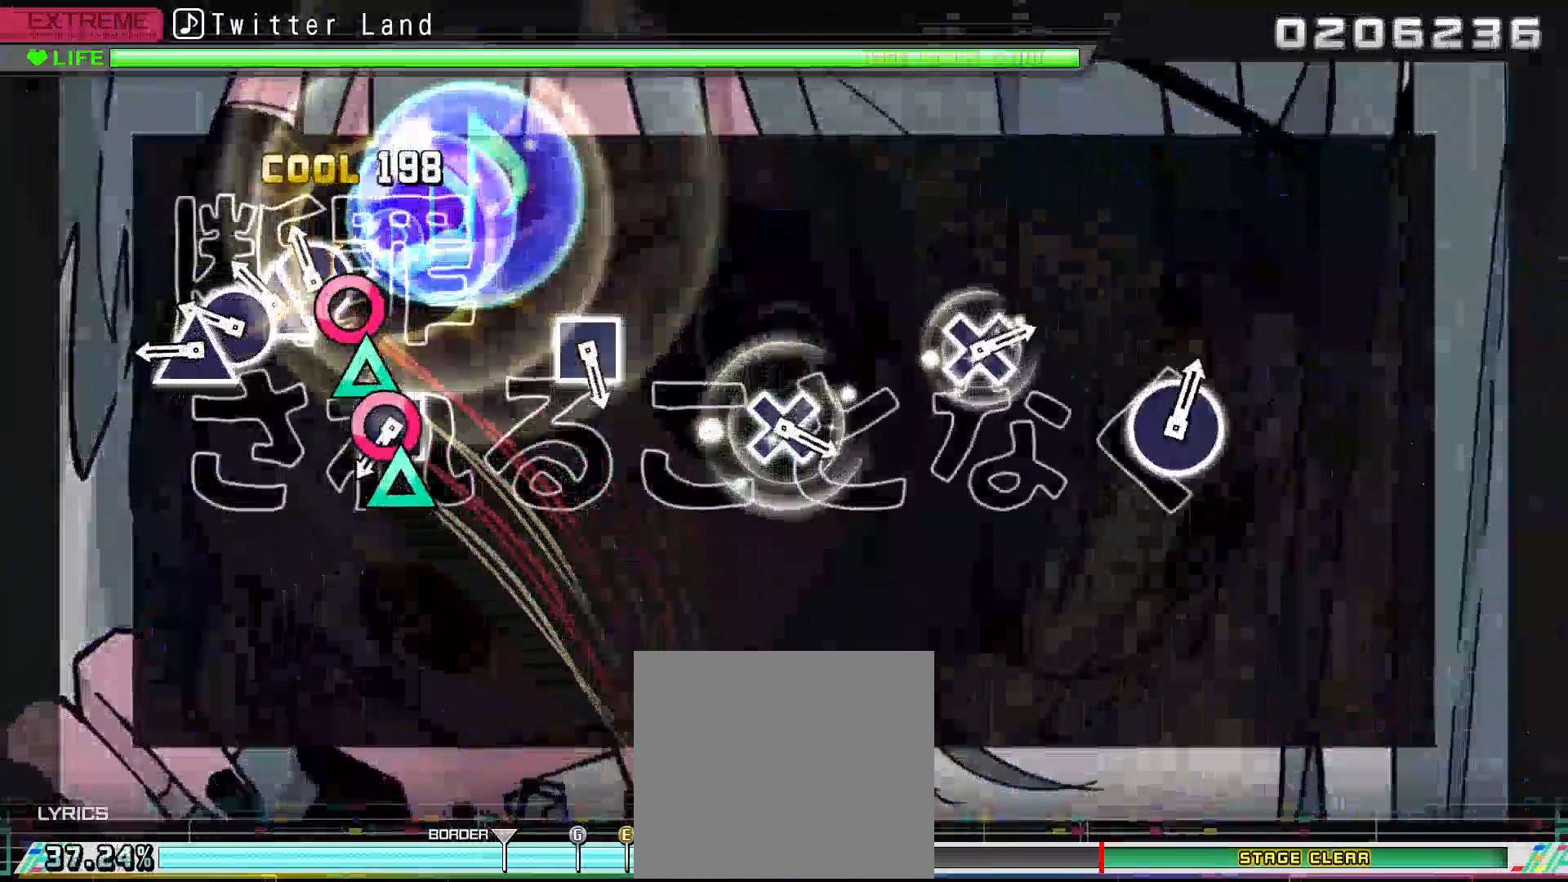
{"buttons": [], "left_stick": "center", "right_stick": "center", "events": [[33, "DPAD_UP", "up"], [67, "CIRCLE", "down"], [167, "CIRCLE", "up"], [167, "DPAD_UP", "down"], [233, "DPAD_UP", "up"], [300, "CIRCLE", "down"], [400, "CIRCLE", "up"], [400, "DPAD_UP", "down"], [433, "DPAD_UP", "up"]]}
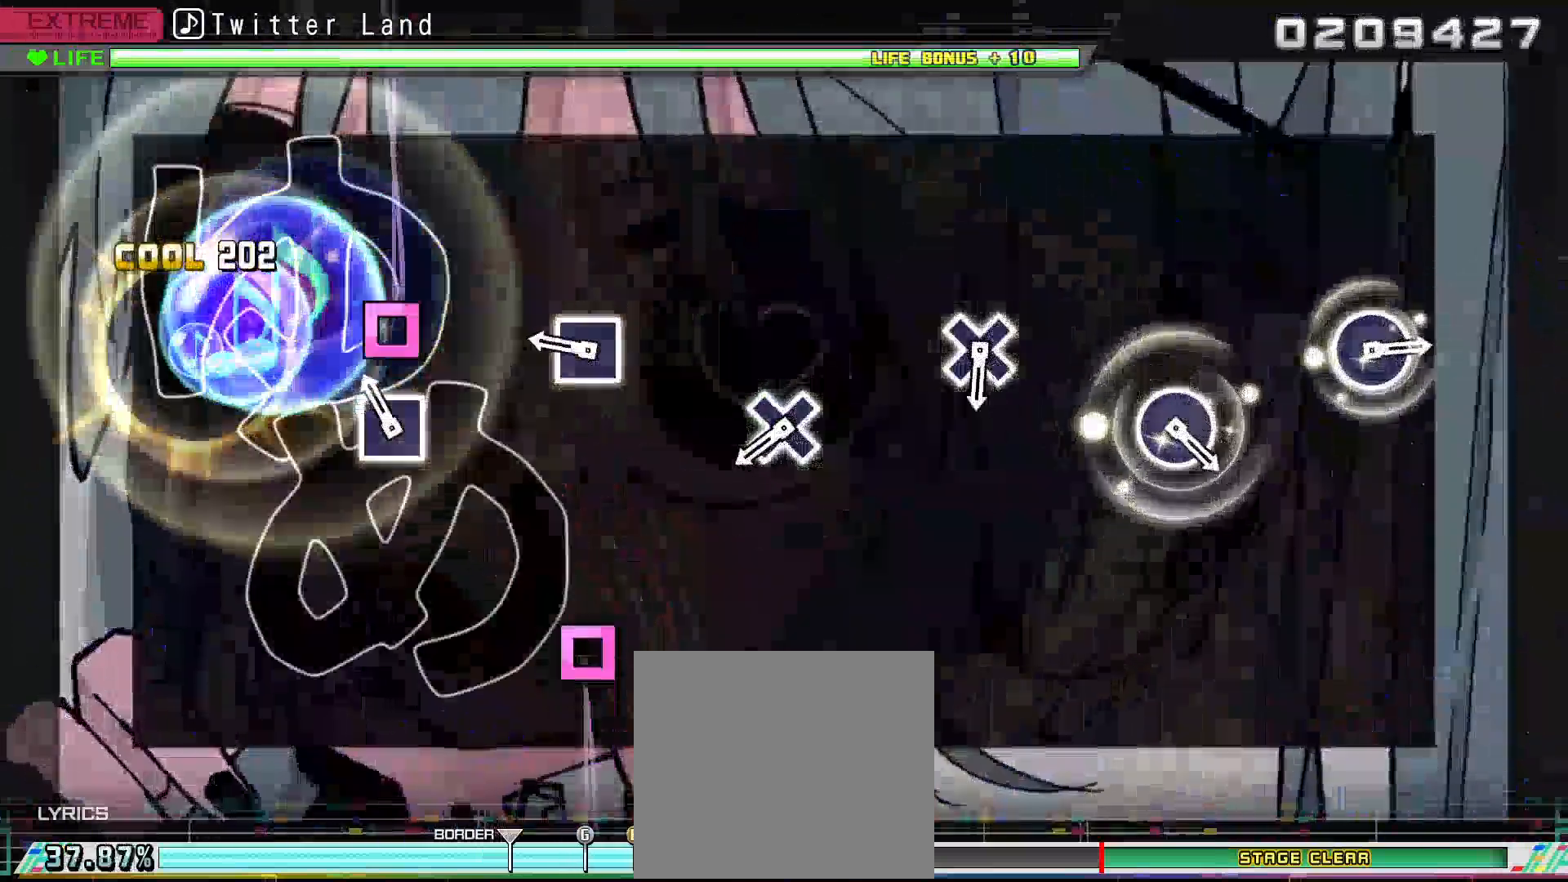
{"buttons": ["CROSS"], "left_stick": "center", "right_stick": "center", "events": [[100, "SQUARE", "down"], [167, "SQUARE", "up"], [300, "SQUARE", "down"], [400, "SQUARE", "up"], [500, "CROSS", "down"]]}
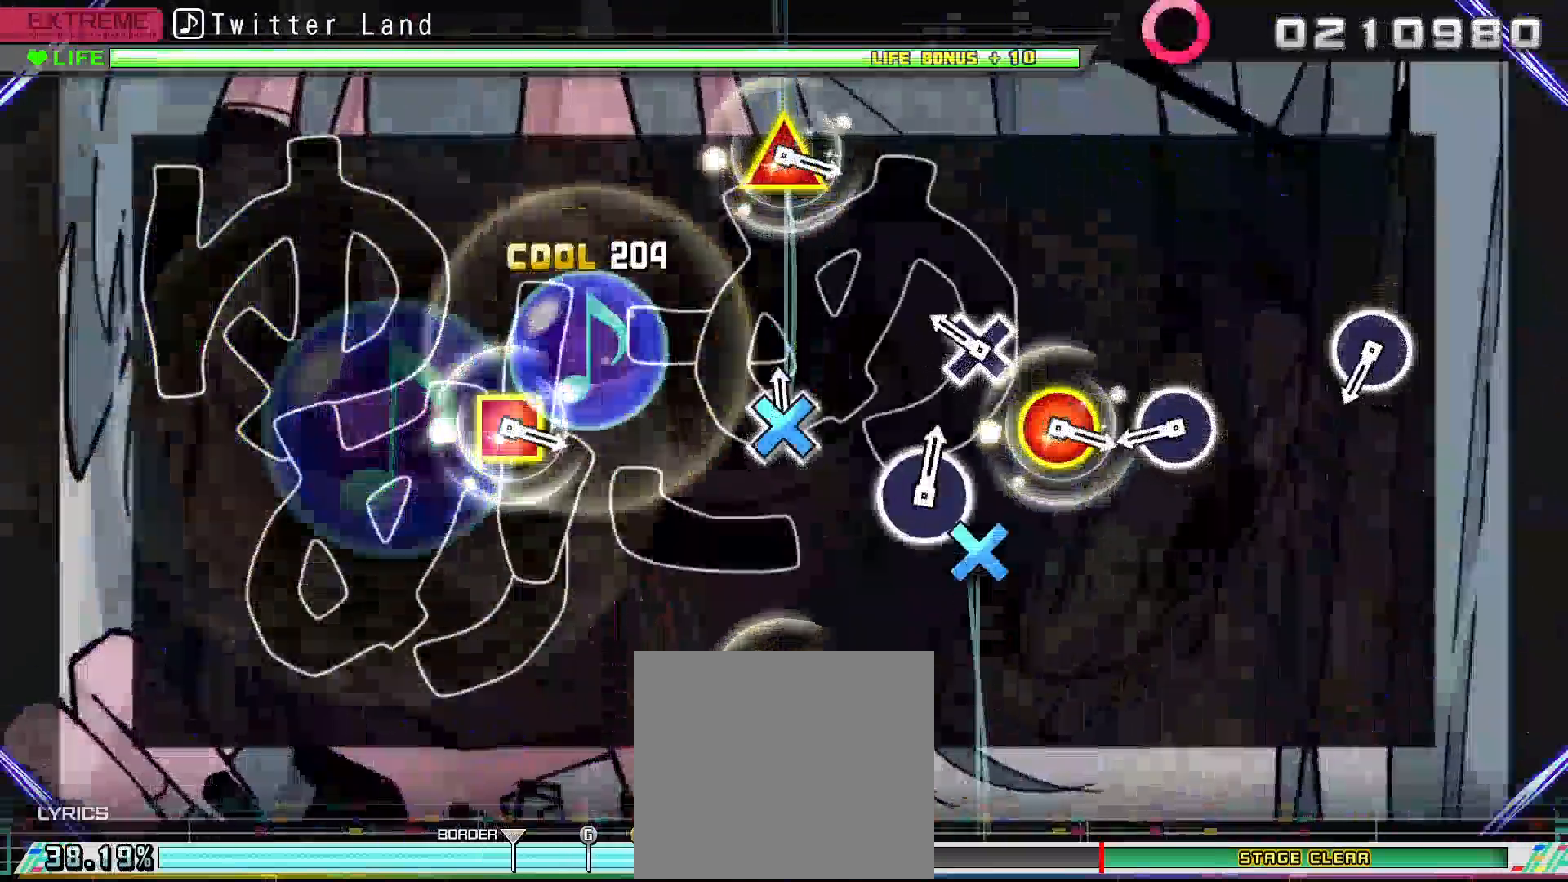
{"buttons": ["CIRCLE"], "left_stick": "center", "right_stick": "center", "events": [[100, "CROSS", "up"], [233, "CROSS", "down"], [300, "CROSS", "up"], [433, "CIRCLE", "down"]]}
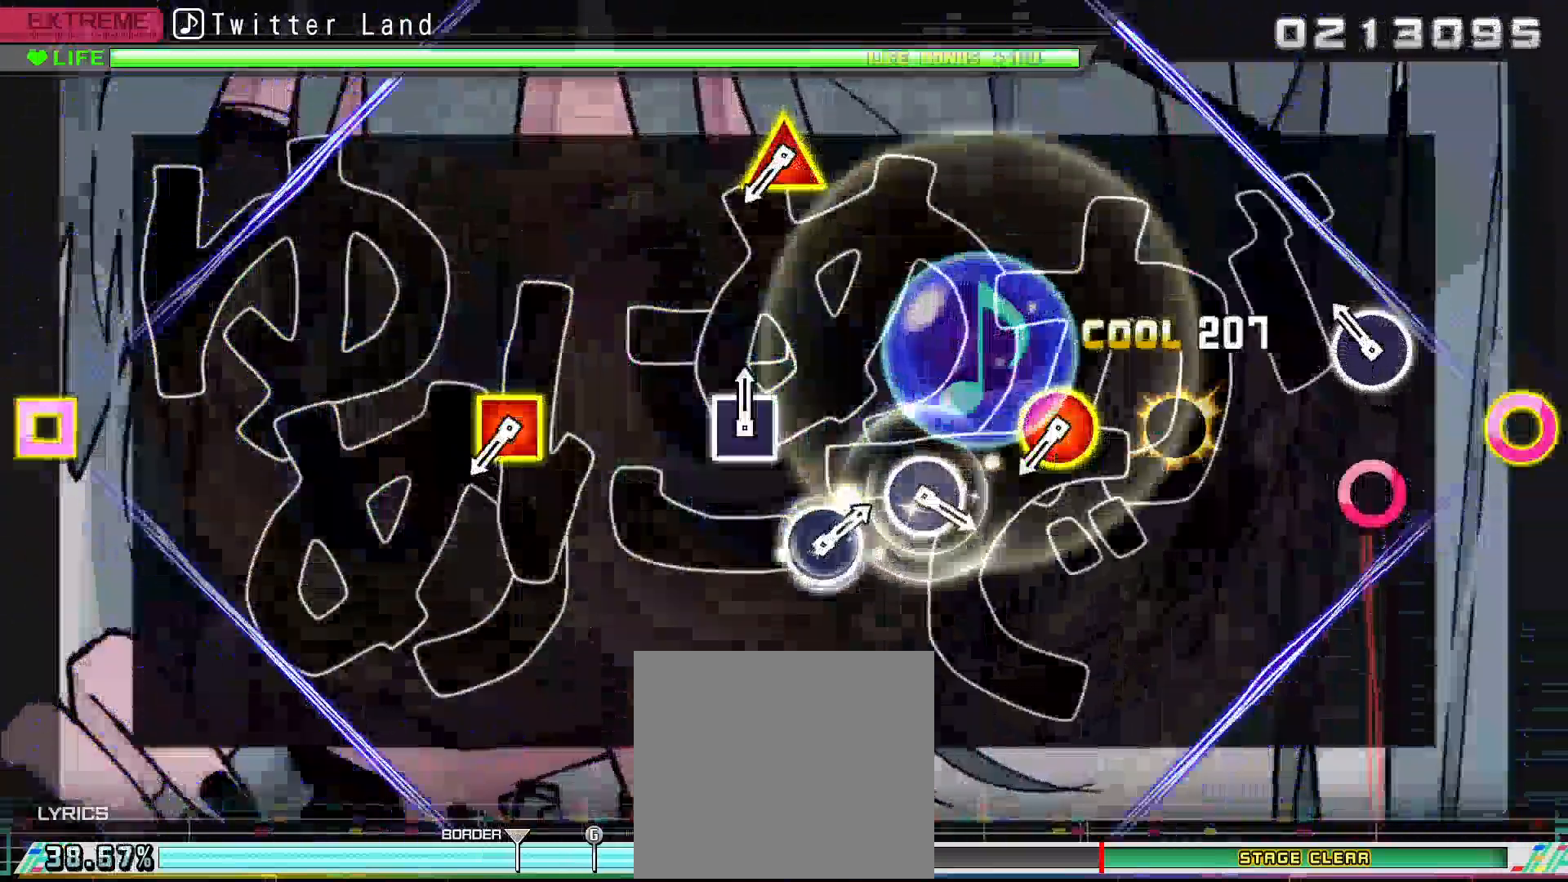
{"buttons": ["CIRCLE"], "left_stick": "center", "right_stick": "center", "events": [[33, "CIRCLE", "up"], [133, "CIRCLE", "down"]]}
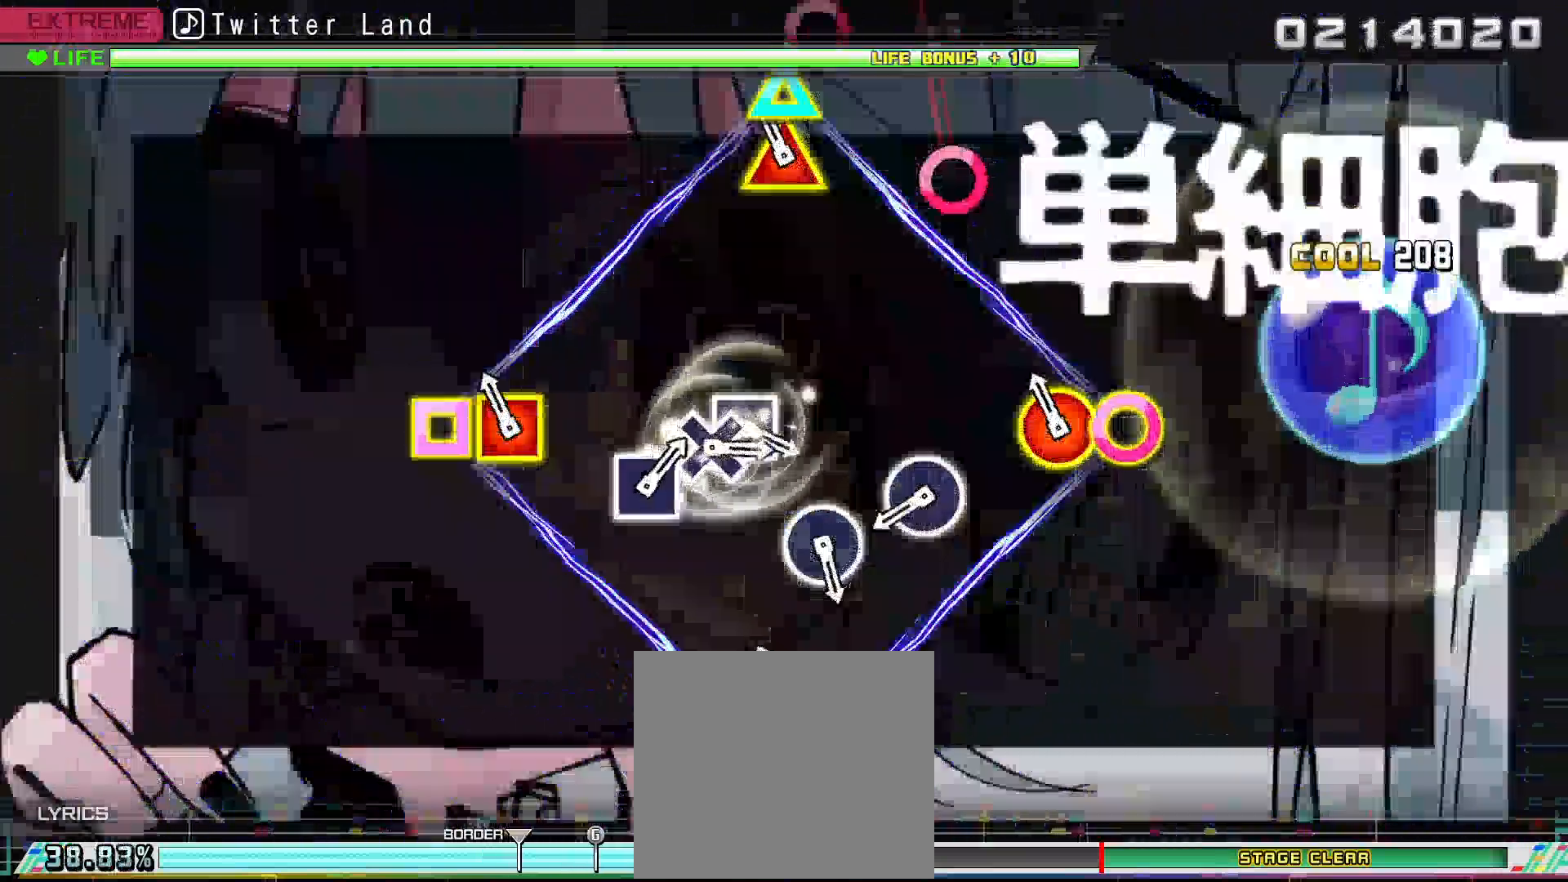
{"buttons": ["CIRCLE"], "left_stick": "center", "right_stick": "center", "events": [[67, "L2", "down"], [100, "CIRCLE", "up"], [200, "L2", "up"], [500, "CIRCLE", "down"]]}
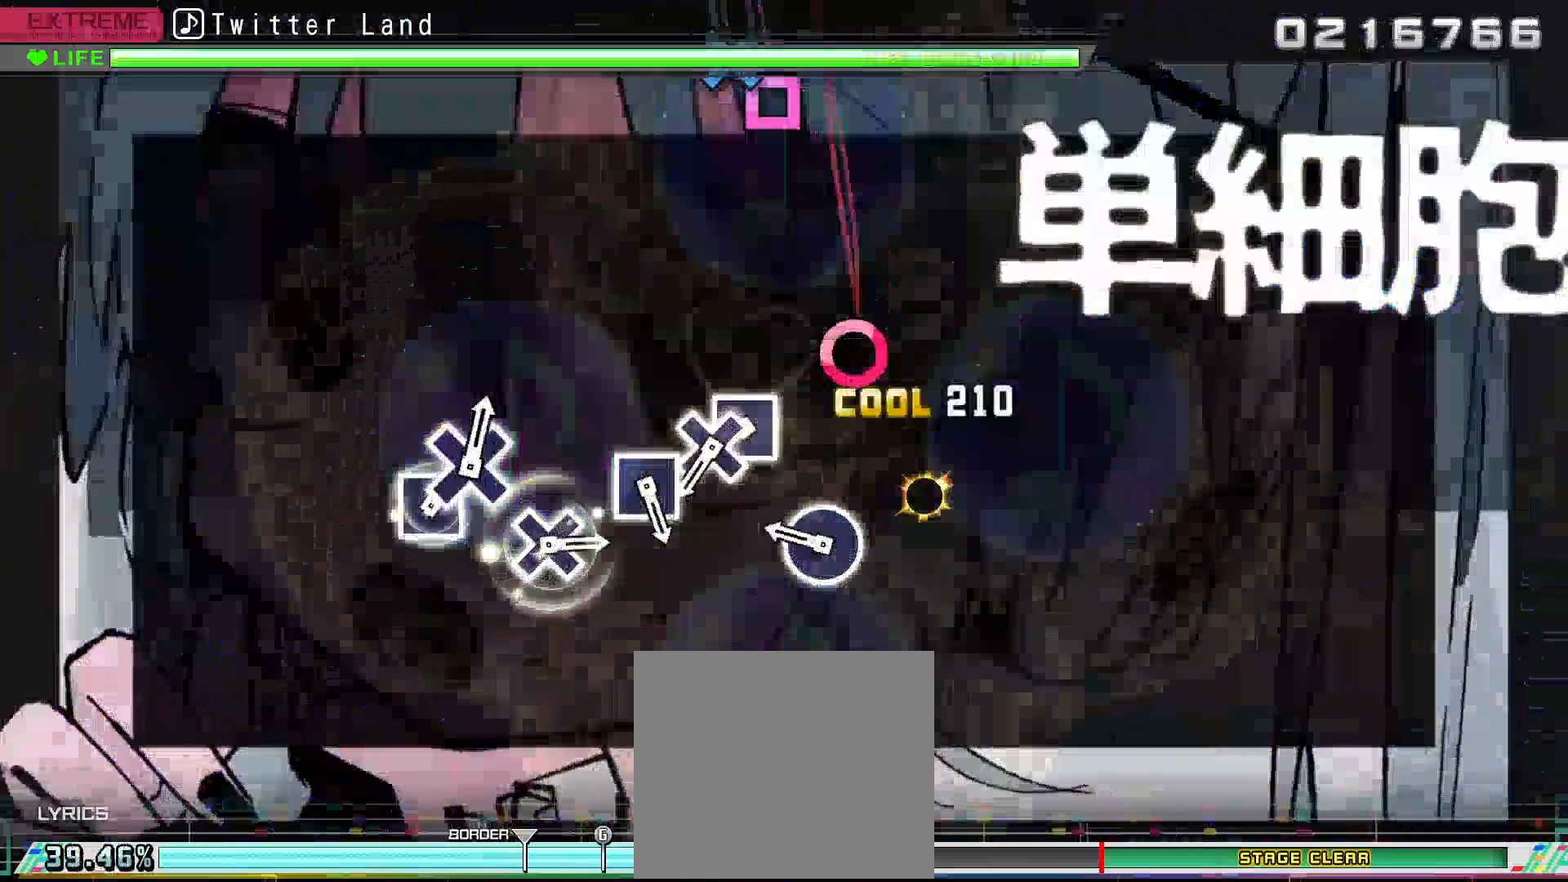
{"buttons": ["SQUARE"], "left_stick": "center", "right_stick": "center", "events": [[100, "CIRCLE", "up"], [267, "CIRCLE", "down"], [367, "CIRCLE", "up"], [500, "SQUARE", "down"]]}
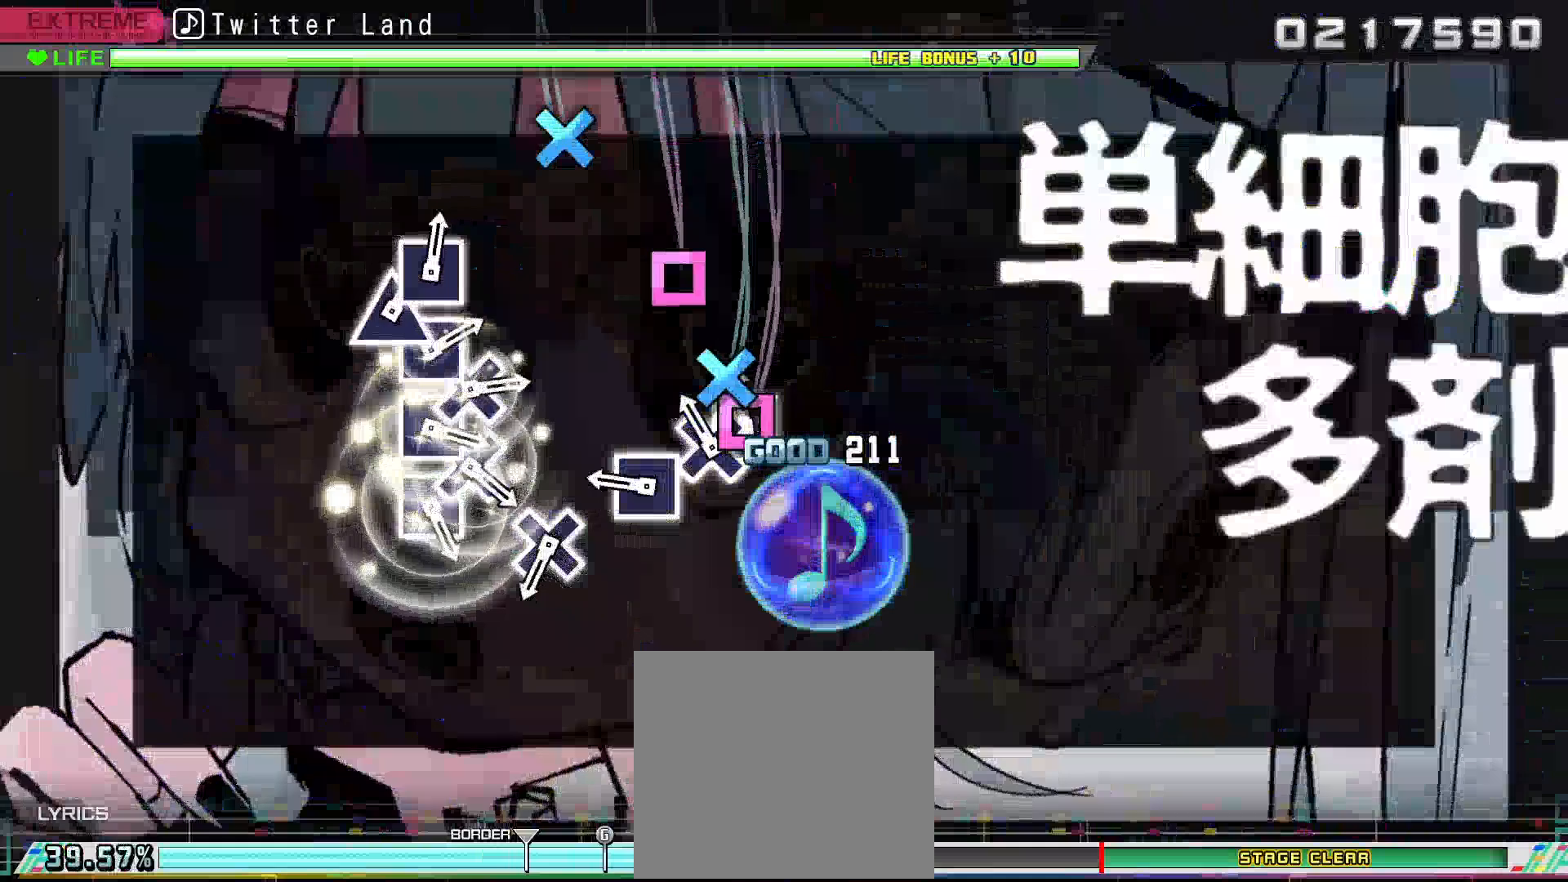
{"buttons": [], "left_stick": "center", "right_stick": "center", "events": [[100, "SQUARE", "up"], [133, "DPAD_DOWN", "down"], [200, "DPAD_DOWN", "up"], [333, "SQUARE", "down"], [400, "SQUARE", "up"]]}
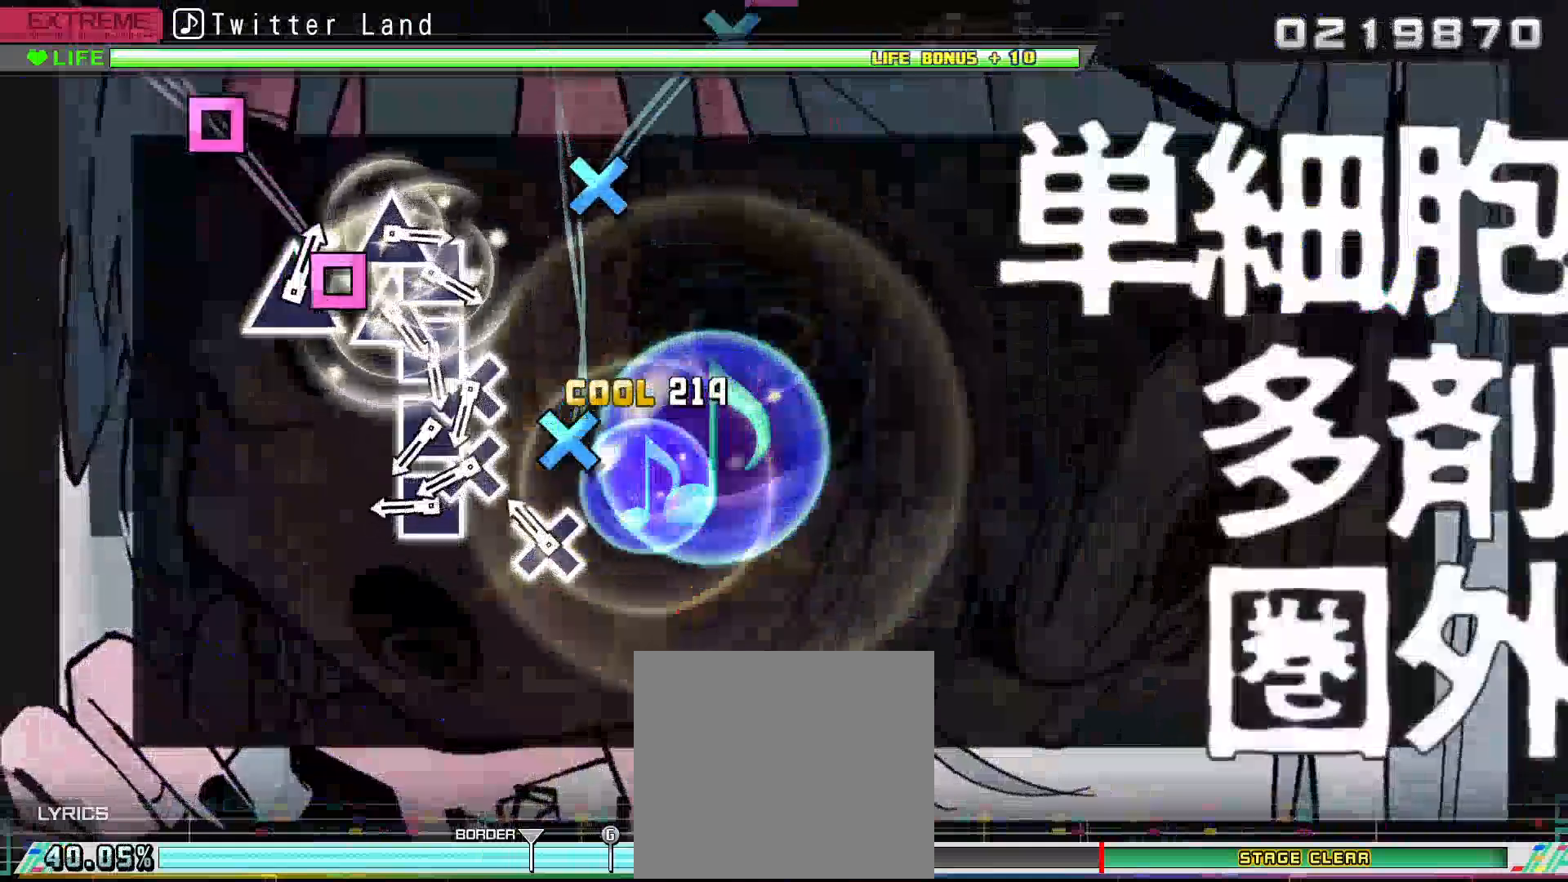
{"buttons": ["DPAD_DOWN"], "left_stick": "center", "right_stick": "center", "events": [[133, "CROSS", "down"], [233, "CROSS", "up"], [367, "SQUARE", "down"], [467, "DPAD_DOWN", "down"], [467, "SQUARE", "up"]]}
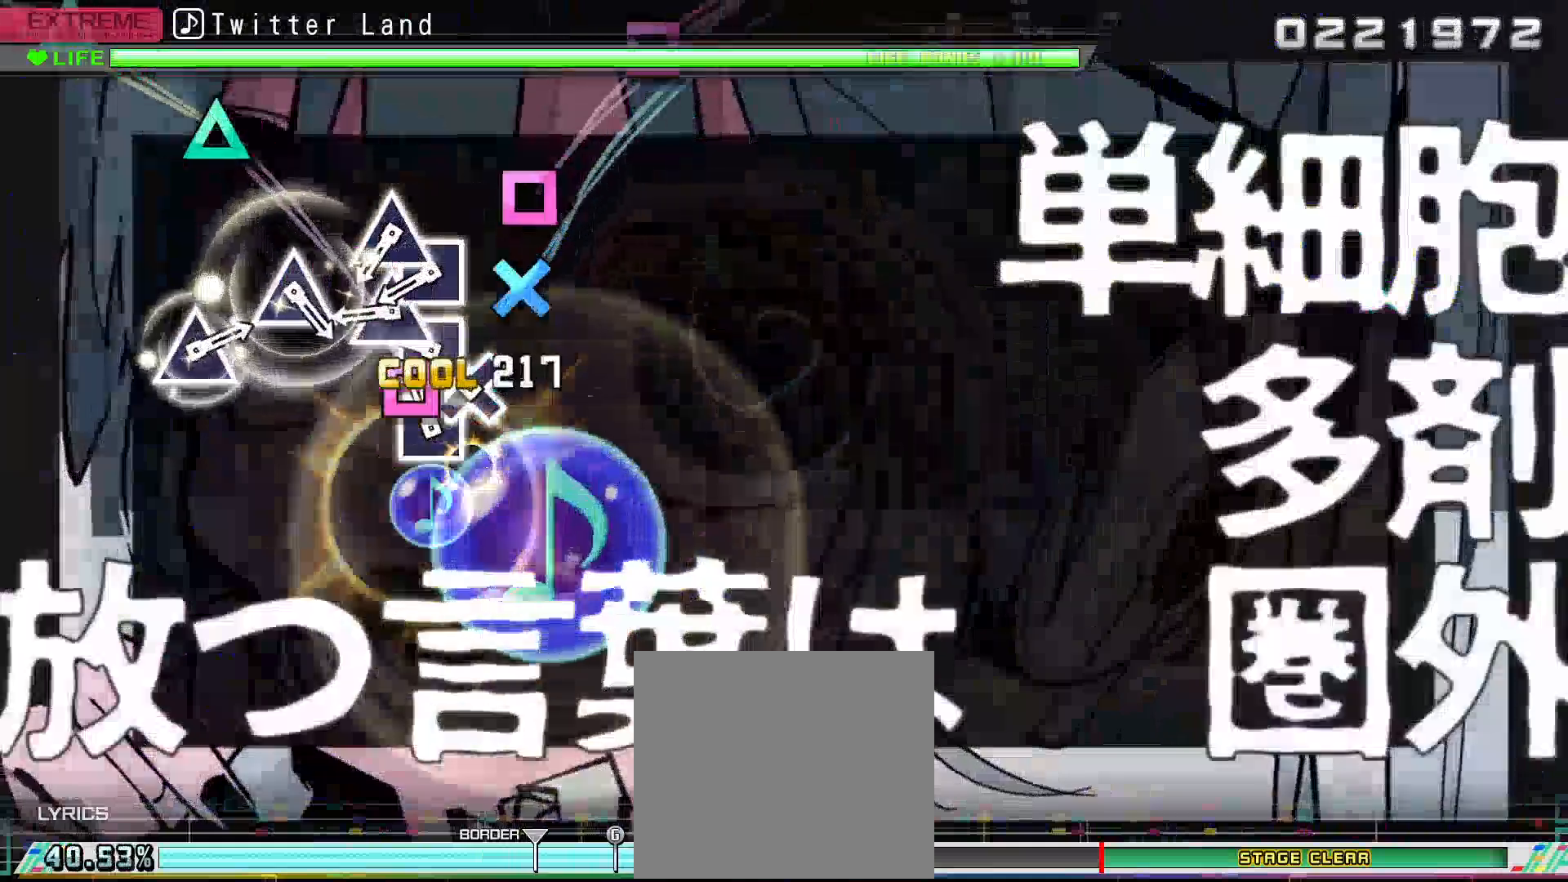
{"buttons": ["SQUARE"], "left_stick": "center", "right_stick": "center", "events": [[33, "DPAD_DOWN", "up"], [67, "SQUARE", "down"], [167, "DPAD_DOWN", "down"], [167, "SQUARE", "up"], [267, "DPAD_DOWN", "up"], [267, "SQUARE", "down"], [367, "SQUARE", "up"], [400, "DPAD_UP", "down"], [467, "DPAD_UP", "up"], [500, "SQUARE", "down"]]}
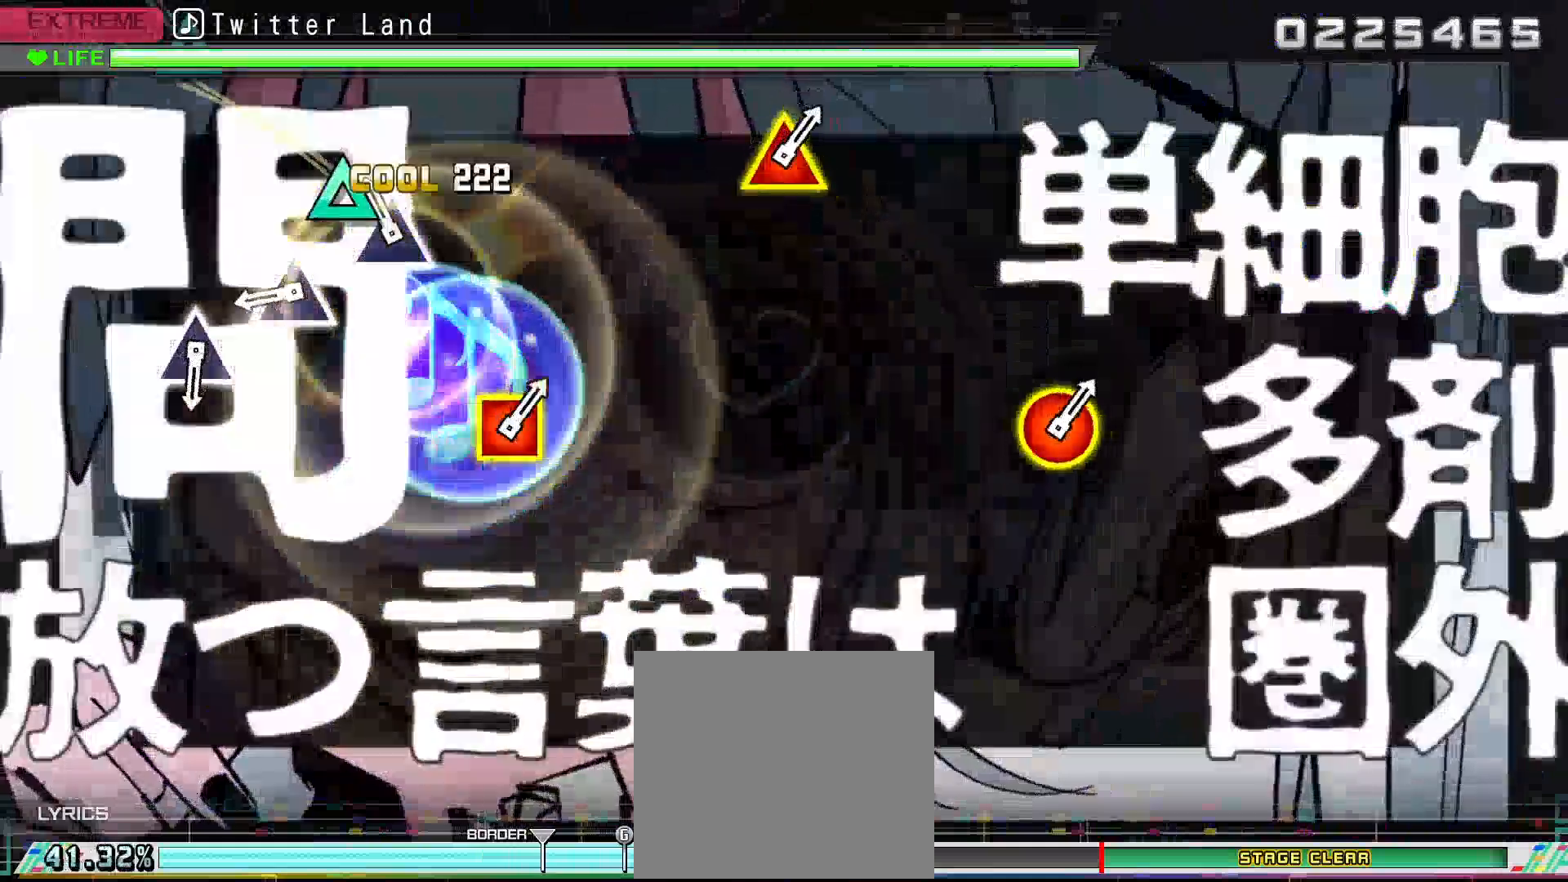
{"buttons": [], "left_stick": "center", "right_stick": "center", "events": [[100, "DPAD_UP", "down"], [100, "SQUARE", "up"], [200, "DPAD_UP", "up"], [433, "TRIANGLE", "down"], [500, "TRIANGLE", "up"]]}
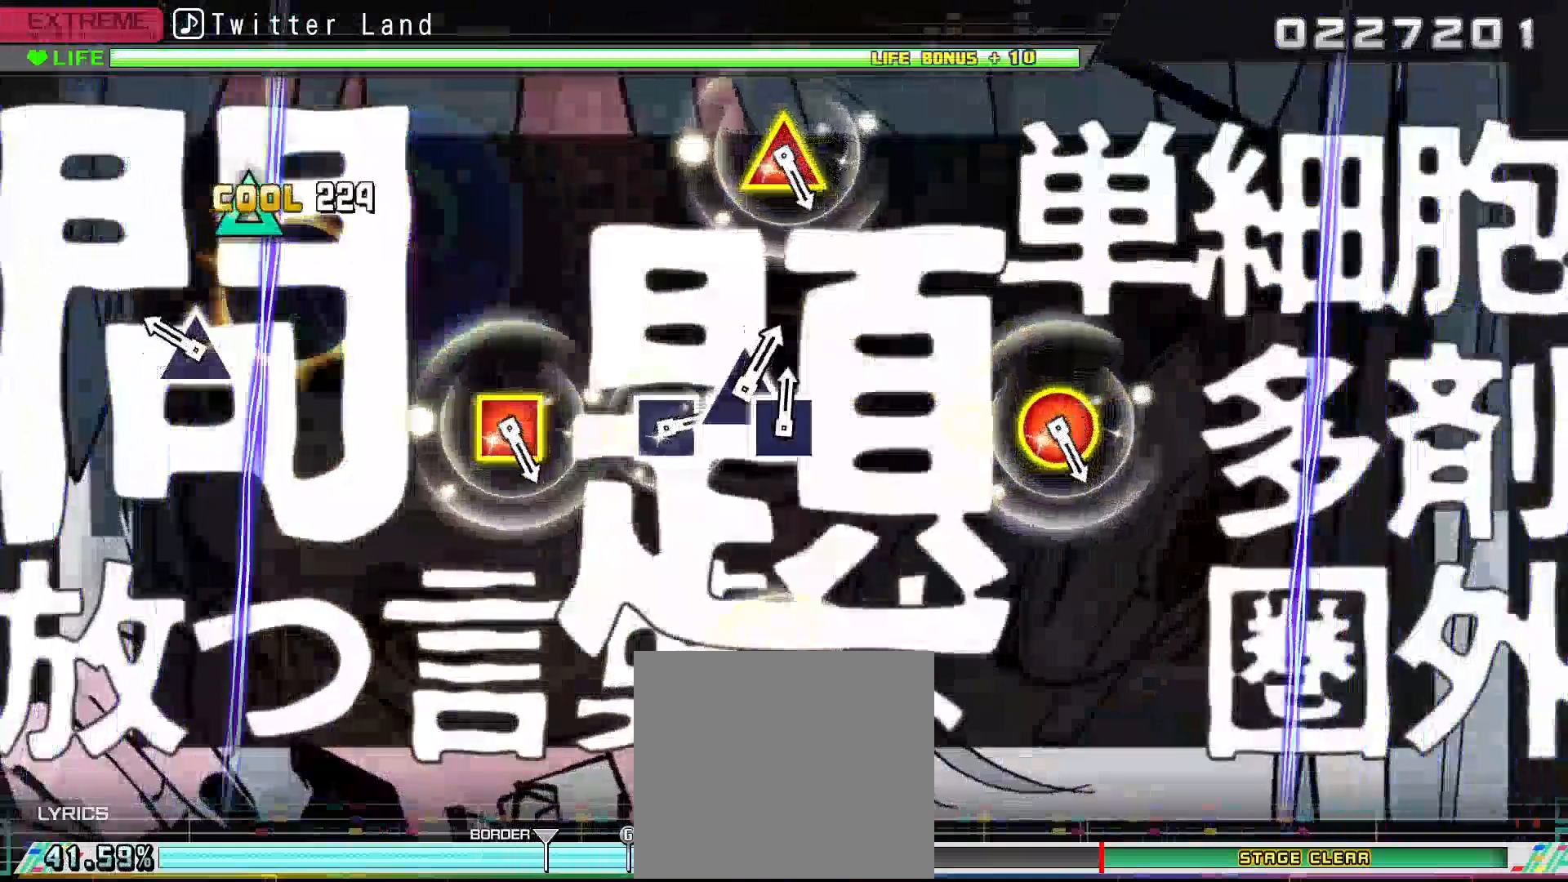
{"buttons": ["TRIANGLE"], "left_stick": "center", "right_stick": "center", "events": [[233, "TRIANGLE", "down"]]}
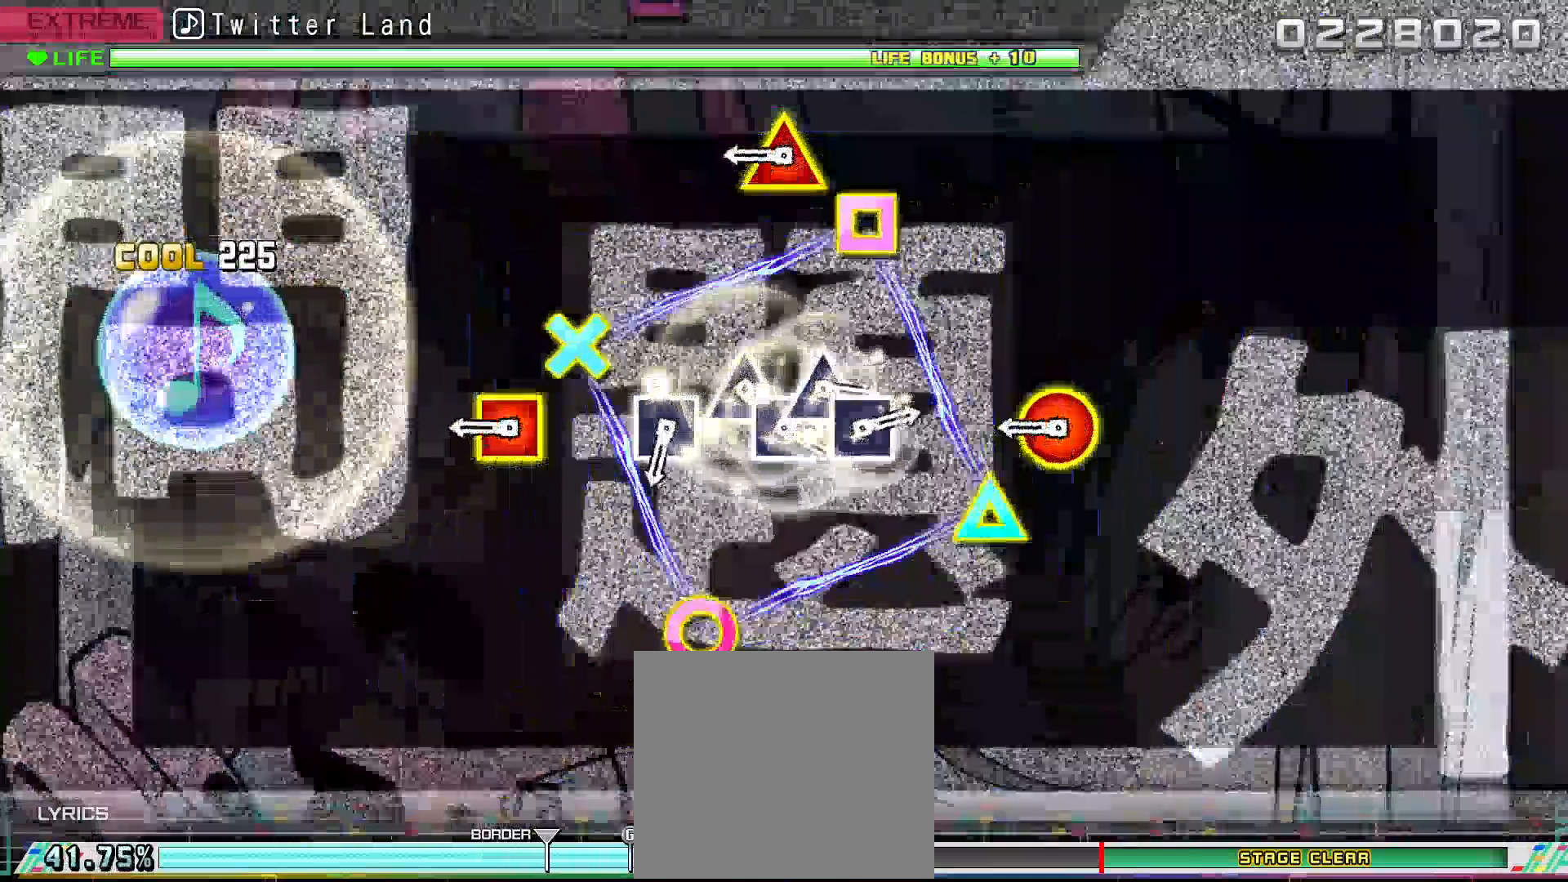
{"buttons": [], "left_stick": "center", "right_stick": "center", "events": [[400, "L2", "down"], [433, "TRIANGLE", "up"], [500, "L2", "up"]]}
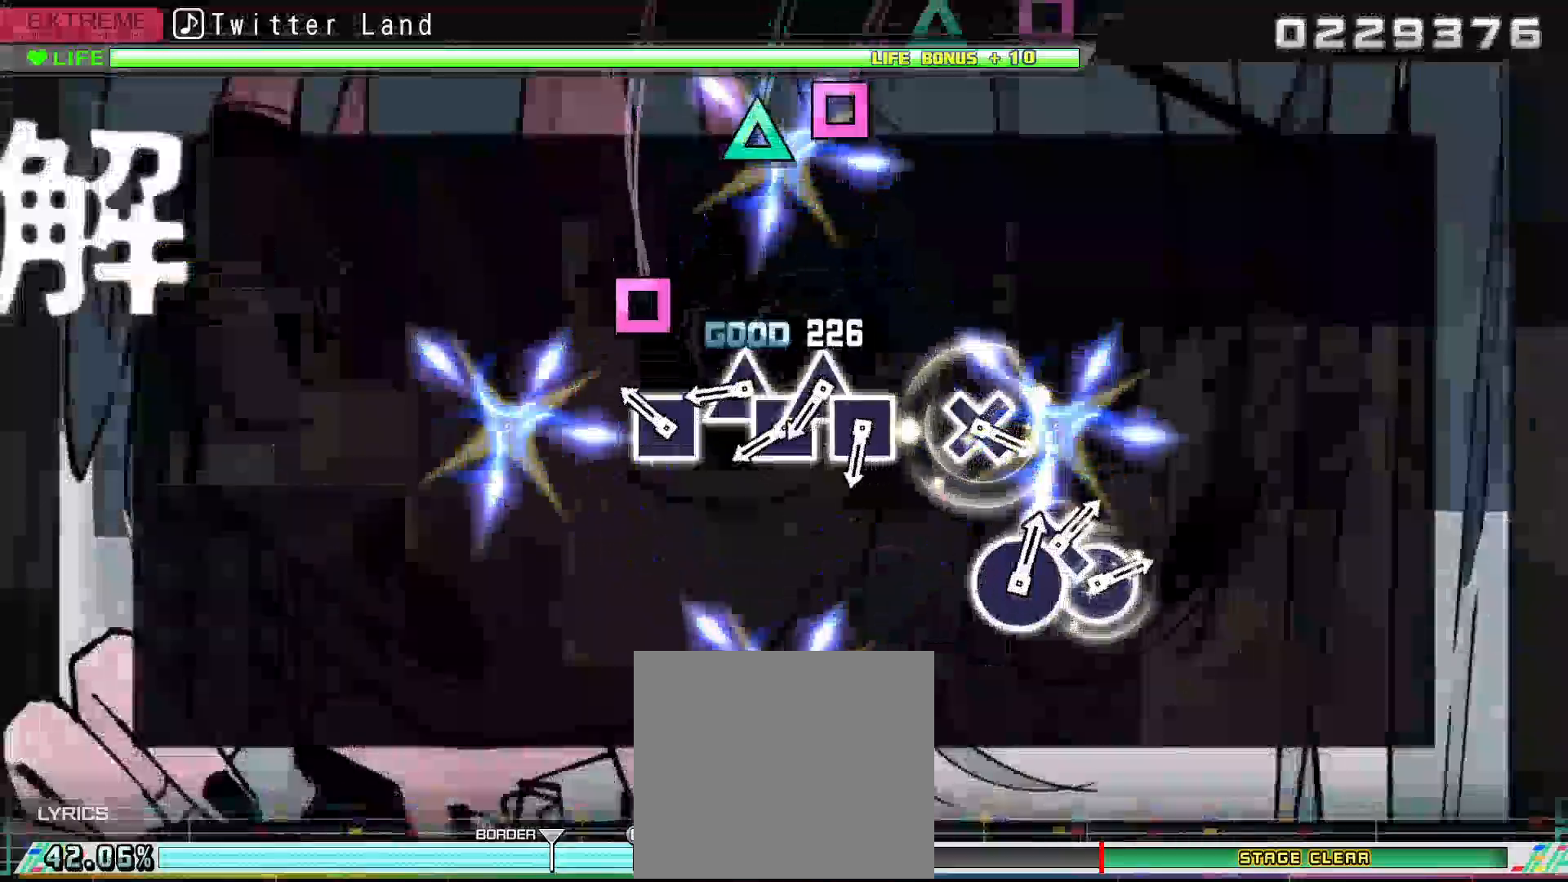
{"buttons": ["DPAD_LEFT"], "left_stick": "center", "right_stick": "center", "events": [[200, "SQUARE", "down"], [267, "SQUARE", "up"], [400, "TRIANGLE", "down"], [467, "TRIANGLE", "up"], [500, "DPAD_LEFT", "down"]]}
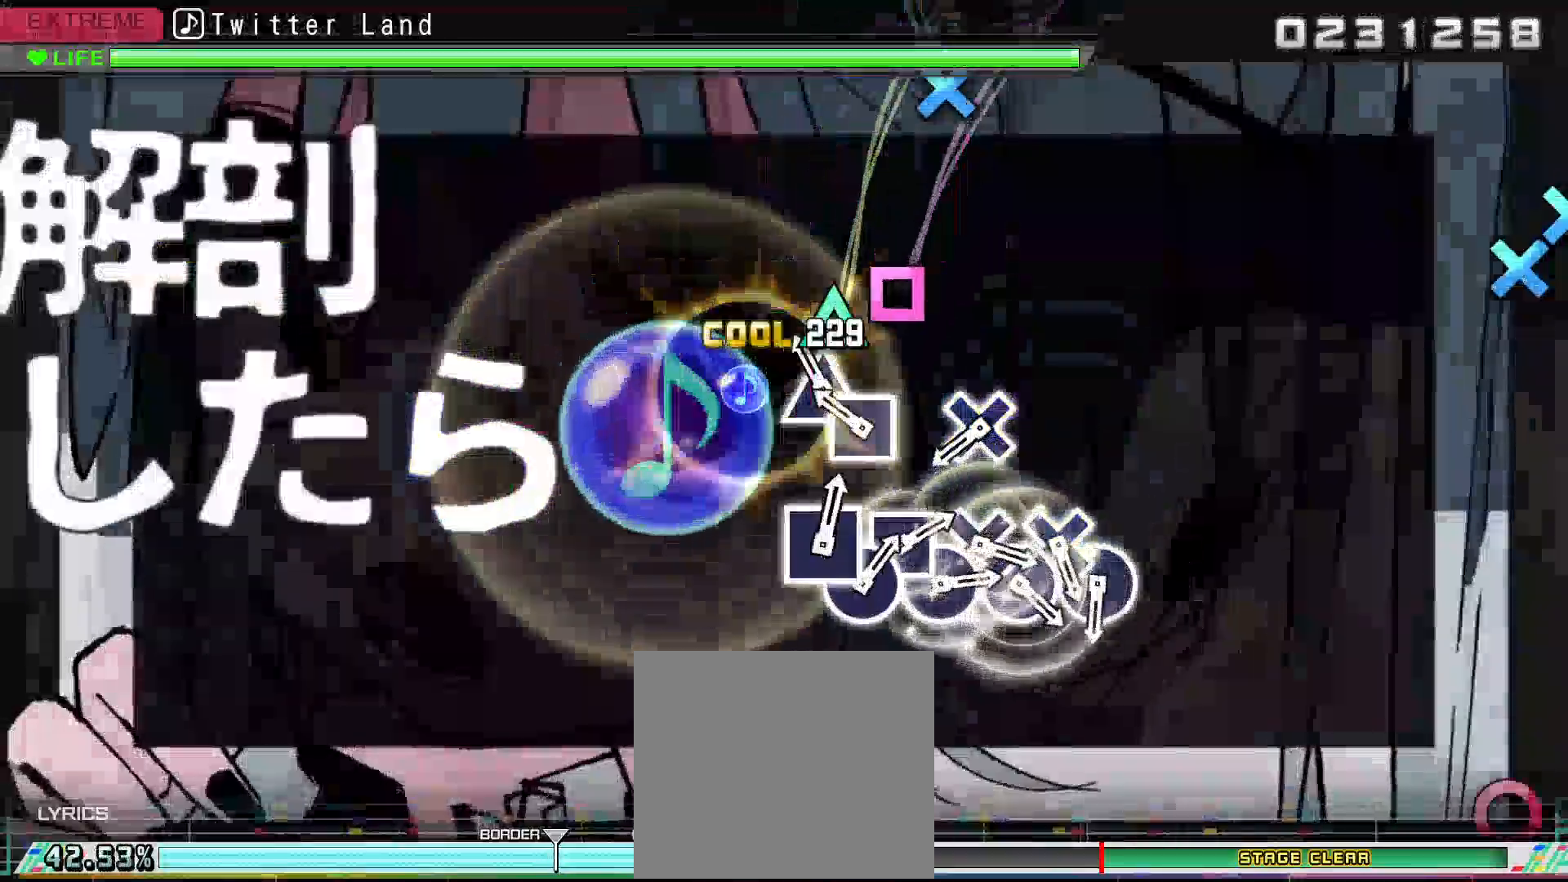
{"buttons": ["CROSS"], "left_stick": "center", "right_stick": "center", "events": [[67, "DPAD_LEFT", "up"], [100, "TRIANGLE", "down"], [233, "DPAD_LEFT", "down"], [233, "TRIANGLE", "up"], [300, "DPAD_LEFT", "up"], [500, "CROSS", "down"]]}
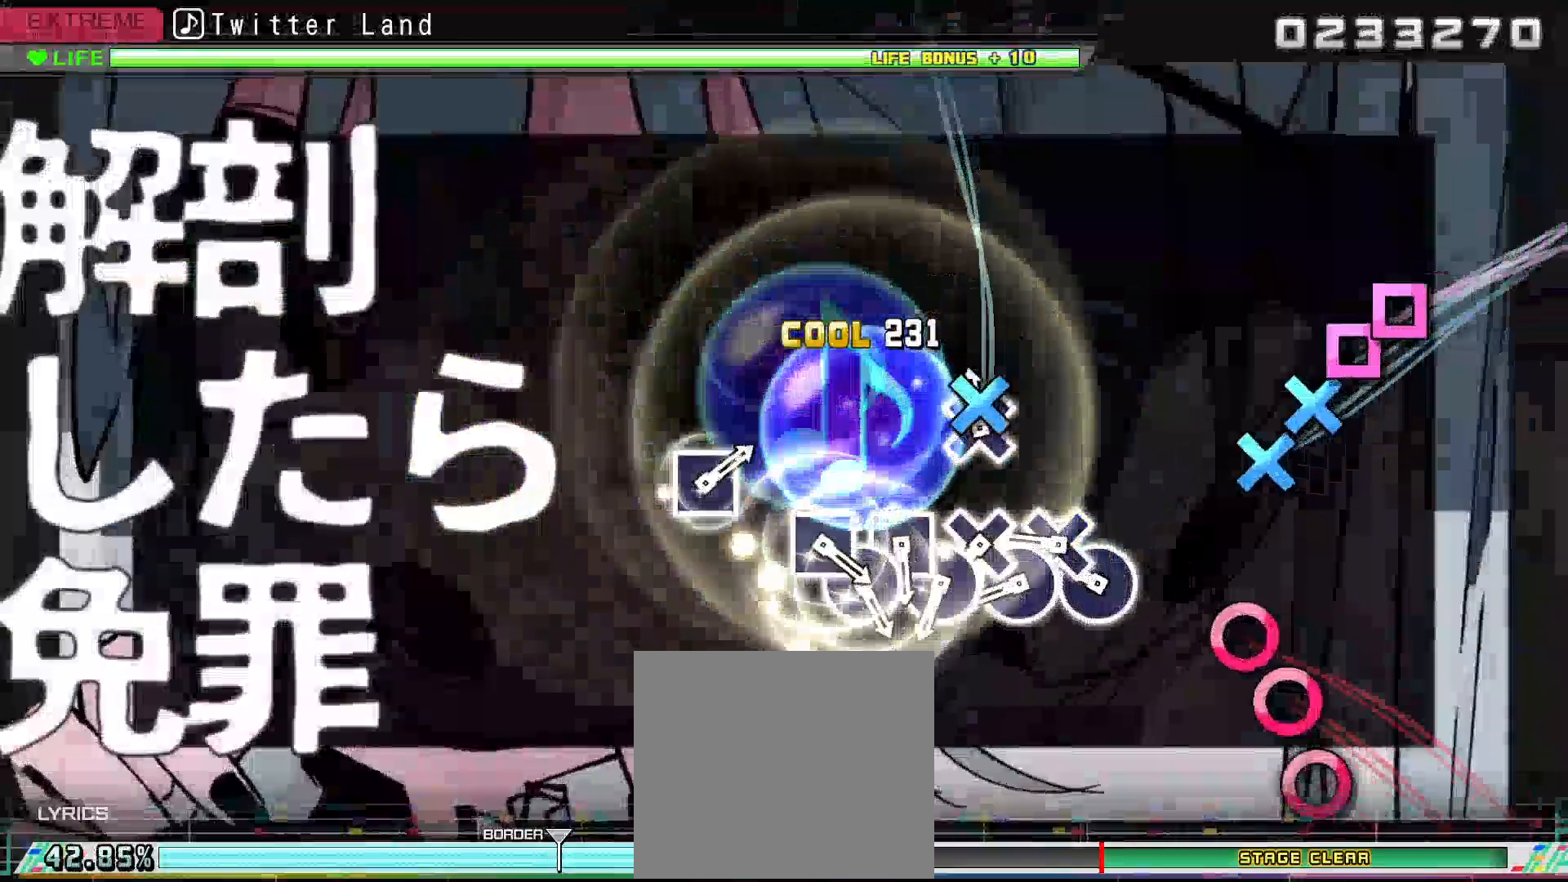
{"buttons": ["CIRCLE"], "left_stick": "center", "right_stick": "center", "events": [[100, "CROSS", "up"], [233, "CIRCLE", "down"], [333, "CIRCLE", "up"], [333, "DPAD_DOWN", "down"], [433, "DPAD_DOWN", "up"], [467, "CIRCLE", "down"]]}
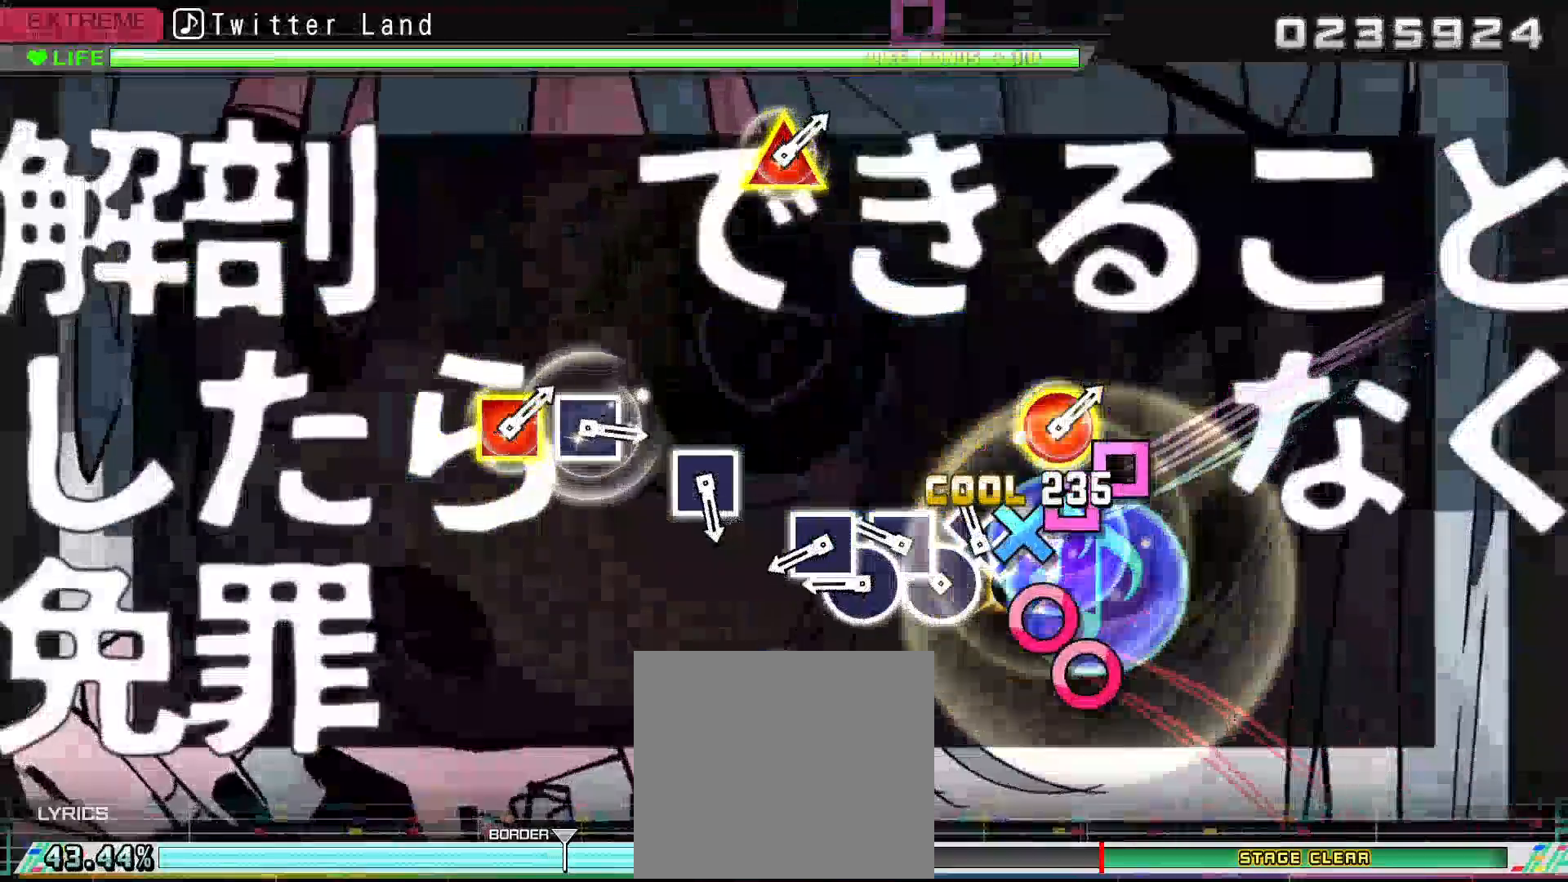
{"buttons": ["DPAD_LEFT"], "left_stick": "center", "right_stick": "center", "events": [[33, "DPAD_DOWN", "down"], [100, "CIRCLE", "up"], [100, "DPAD_DOWN", "up"], [167, "CIRCLE", "down"], [267, "CIRCLE", "up"], [267, "DPAD_LEFT", "down"], [367, "CIRCLE", "down"], [367, "DPAD_LEFT", "up"], [467, "CIRCLE", "up"], [467, "DPAD_LEFT", "down"]]}
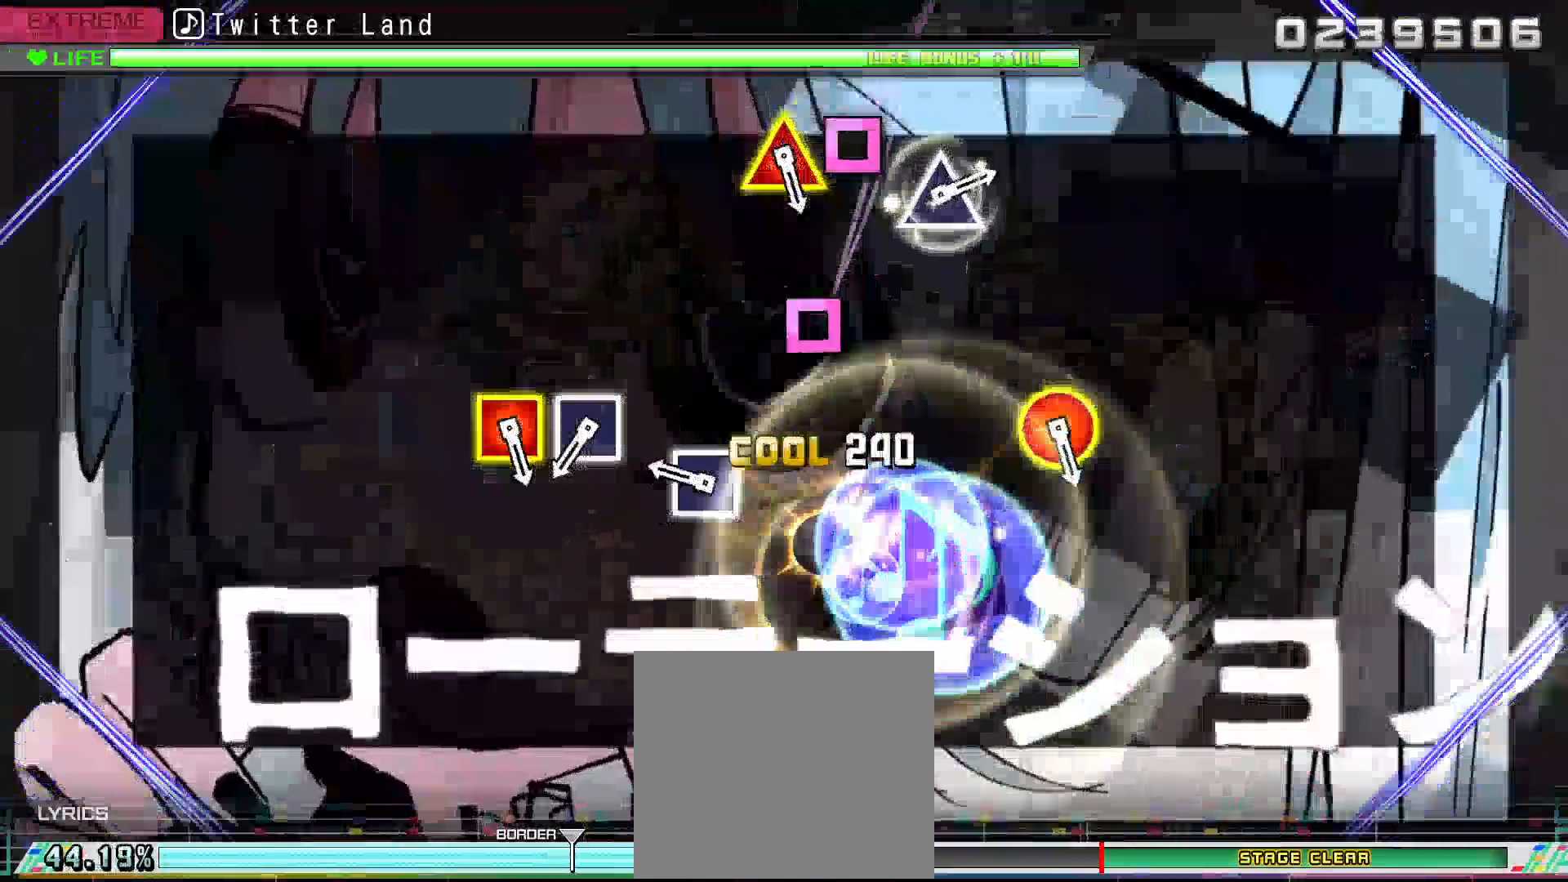
{"buttons": [], "left_stick": "center", "right_stick": "center", "events": [[67, "DPAD_LEFT", "up"], [300, "SQUARE", "down"], [400, "SQUARE", "up"]]}
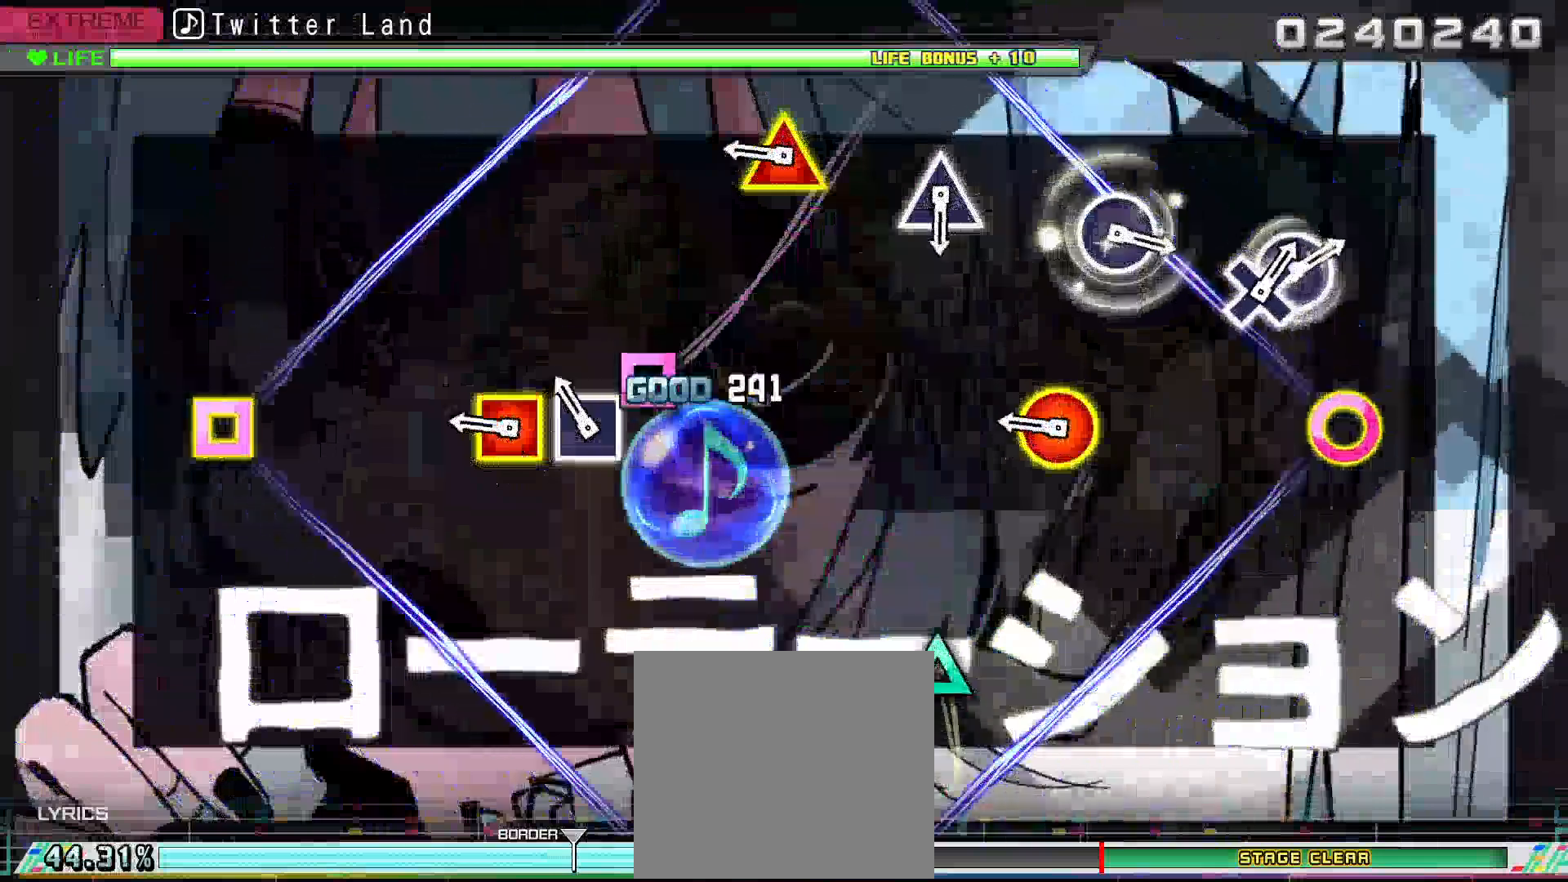
{"buttons": [], "left_stick": "center", "right_stick": "center", "events": [[100, "SQUARE", "down"], [333, "L2", "down"], [367, "SQUARE", "up"], [433, "L2", "up"]]}
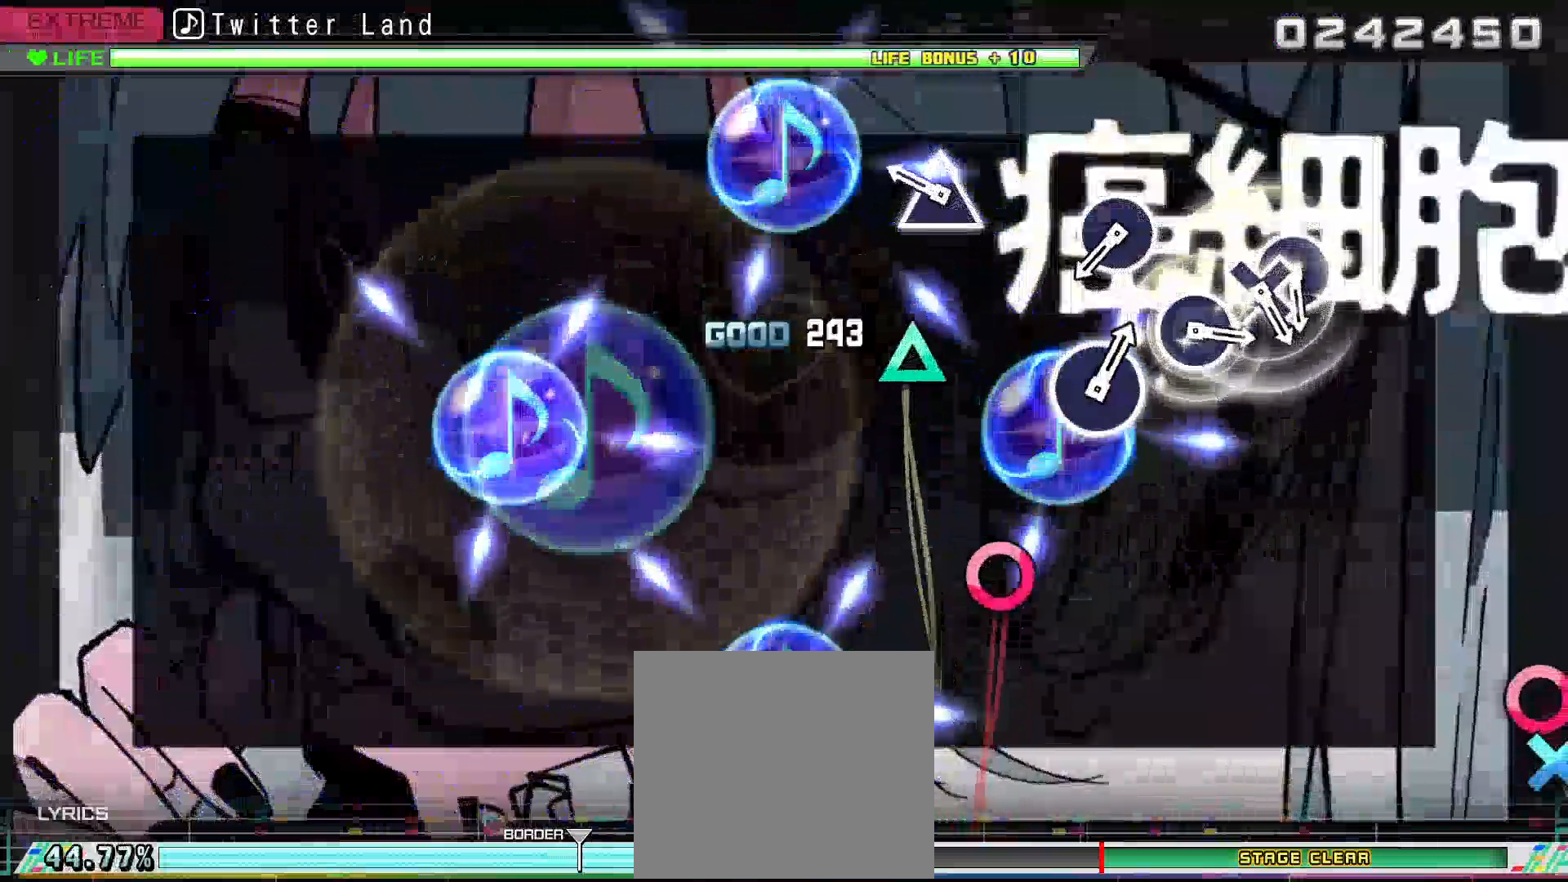
{"buttons": [], "left_stick": "center", "right_stick": "center", "events": [[233, "TRIANGLE", "down"], [333, "TRIANGLE", "up"]]}
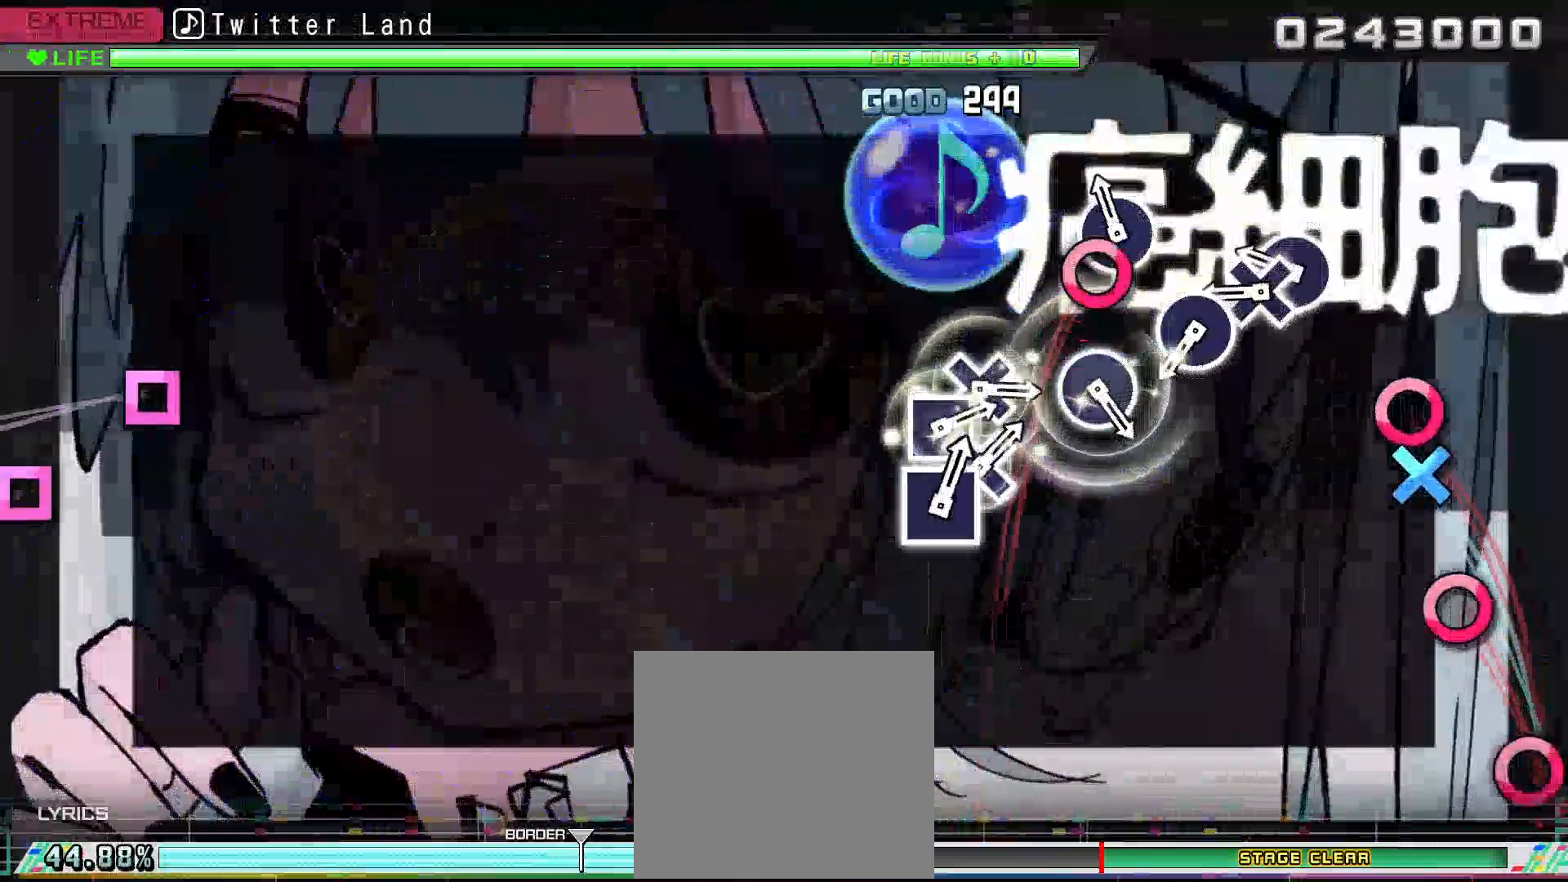
{"buttons": [], "left_stick": "center", "right_stick": "center", "events": [[67, "CIRCLE", "down"], [167, "CIRCLE", "up"], [300, "CIRCLE", "down"], [400, "CIRCLE", "up"], [433, "DPAD_DOWN", "down"], [500, "DPAD_DOWN", "up"]]}
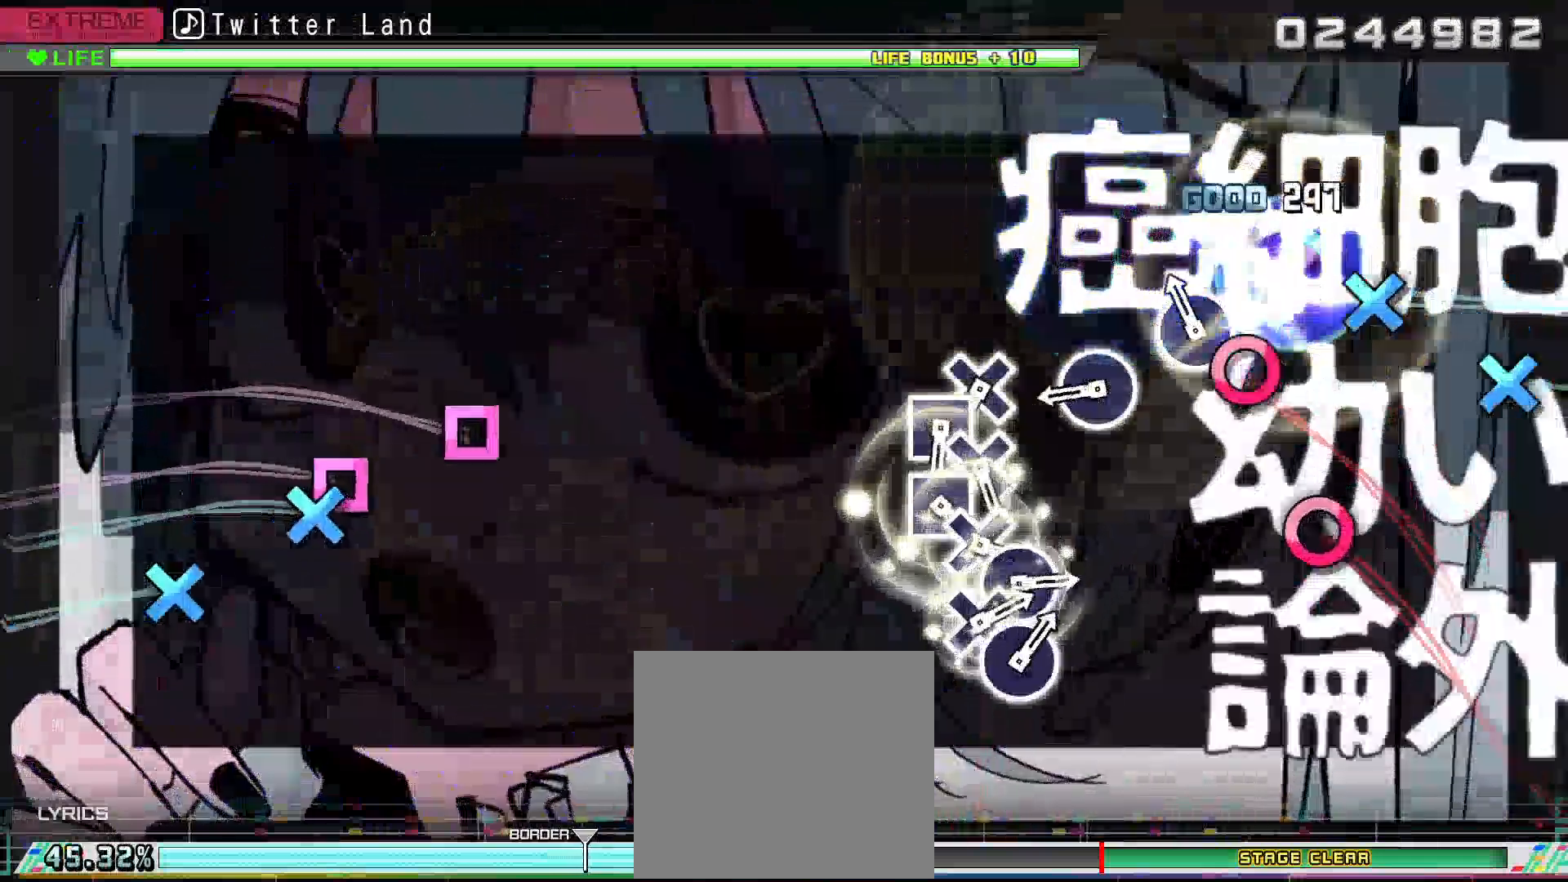
{"buttons": ["CIRCLE"], "left_stick": "center", "right_stick": "center", "events": [[133, "CIRCLE", "down"], [233, "CIRCLE", "up"], [433, "CIRCLE", "down"]]}
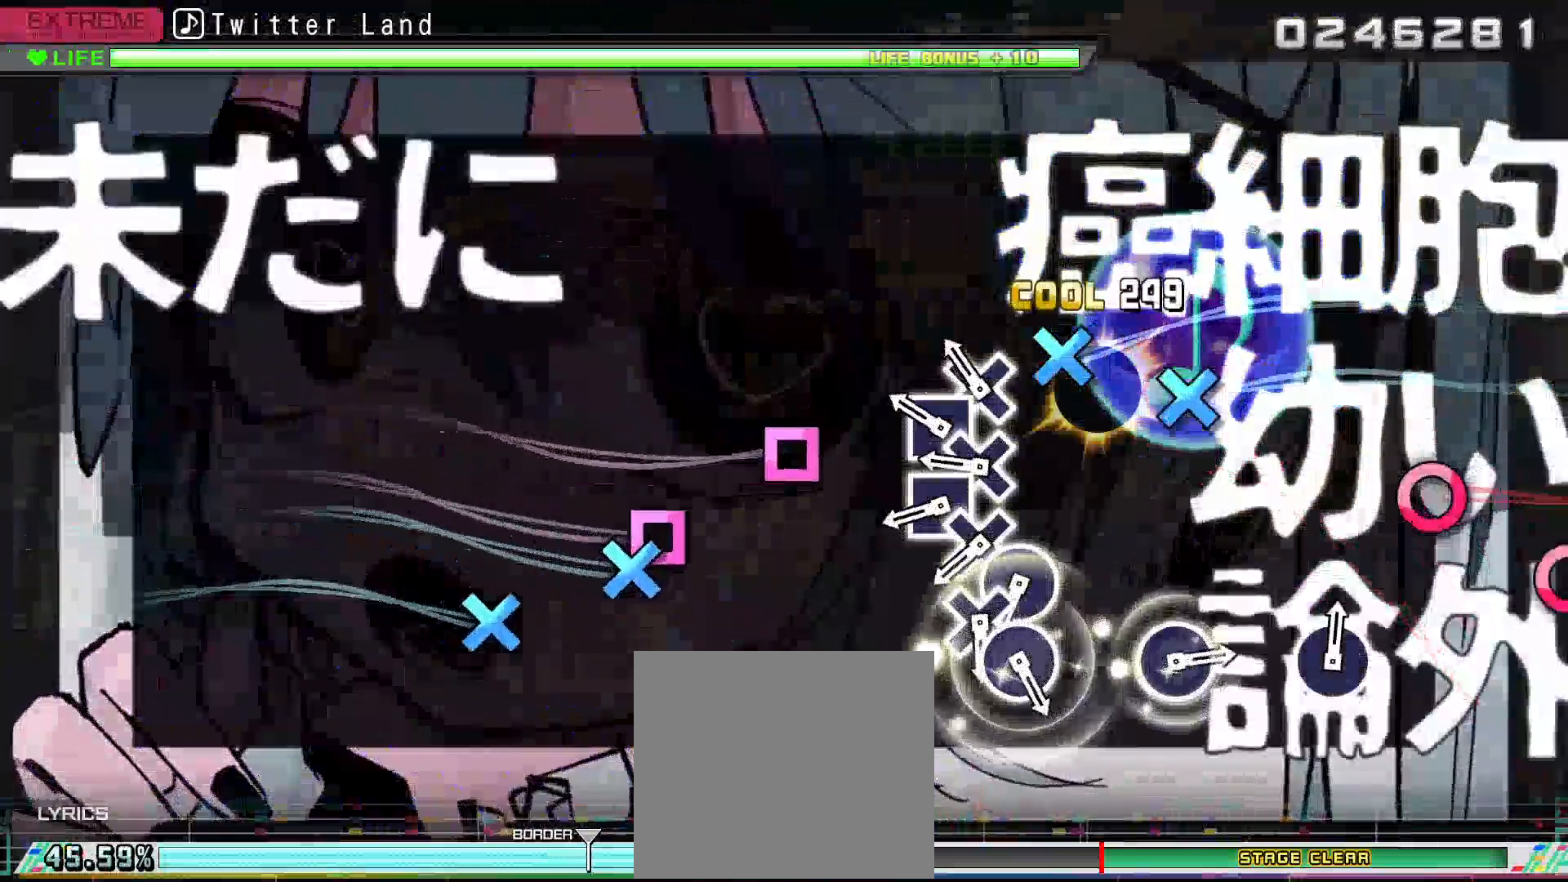
{"buttons": ["DPAD_LEFT"], "left_stick": "center", "right_stick": "center", "events": [[33, "CIRCLE", "up"], [133, "CROSS", "down"], [267, "CROSS", "up"], [267, "DPAD_LEFT", "down"], [333, "DPAD_LEFT", "up"], [367, "CROSS", "down"], [467, "CROSS", "up"], [467, "DPAD_LEFT", "down"]]}